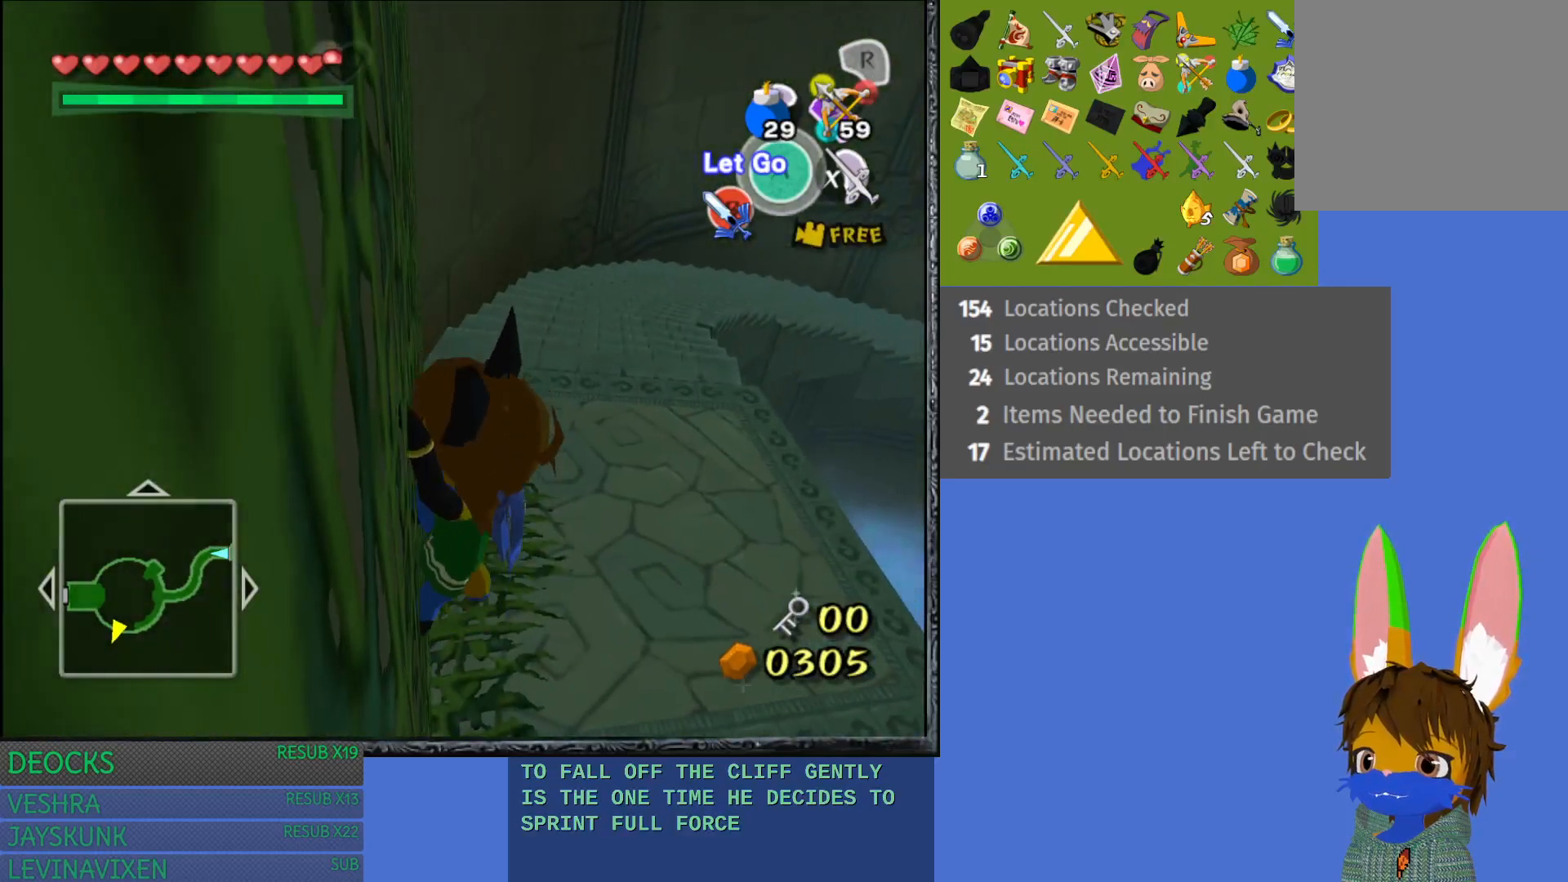
Gameplay with a controller (PlayStation layout); each line is a JSON object with the inputs held at the frame after it. "events" lists button and stick changes between this image and that frame as [ms after this image, input, new state], when the widget could be followed in between. Not read: L3 R3.
{"buttons": [], "left_stick": "right", "right_stick": "down-left", "events": [[250, "left_stick", "right"], [300, "right_stick", "down-left"]]}
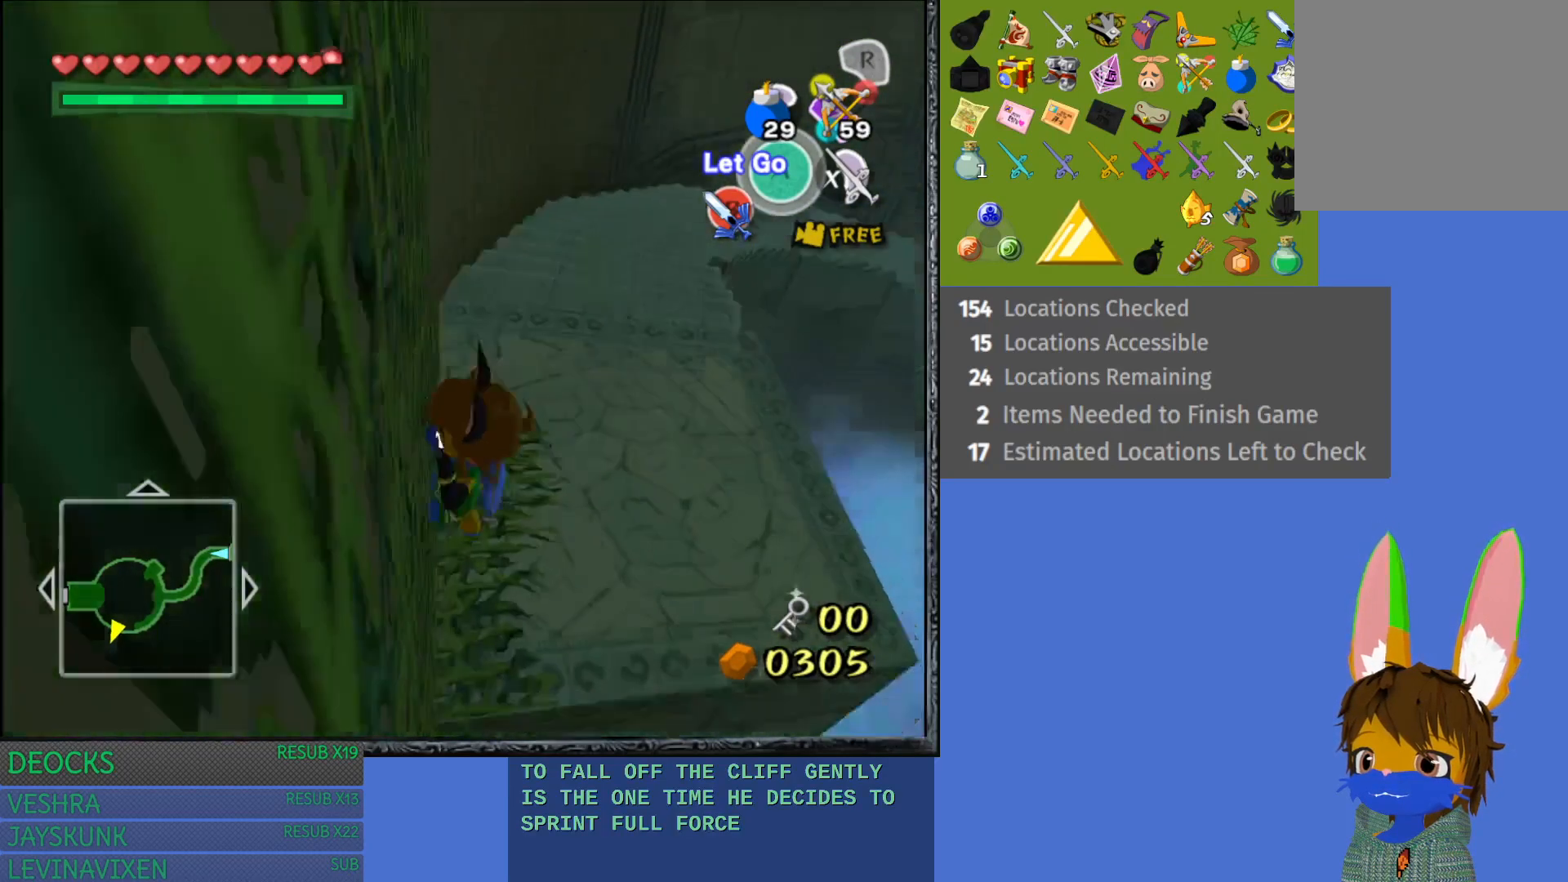
{"buttons": [], "left_stick": "right", "right_stick": "center", "events": [[100, "right_stick", "left"], [417, "right_stick", "center"]]}
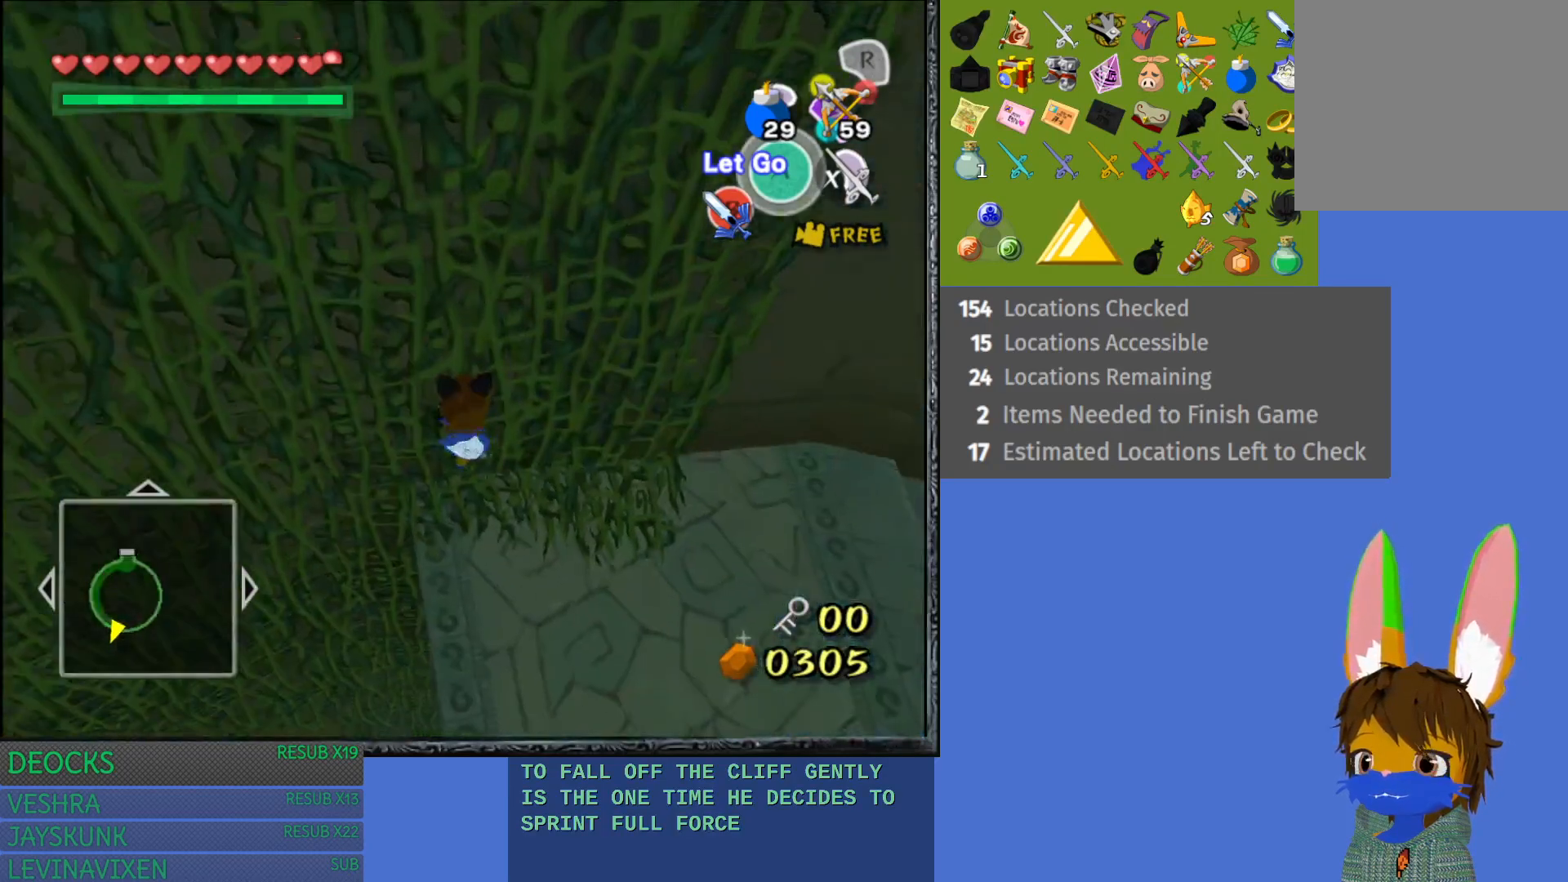
{"buttons": [], "left_stick": "center", "right_stick": "center", "events": [[367, "CROSS", "down"], [417, "left_stick", "center"], [500, "CROSS", "up"]]}
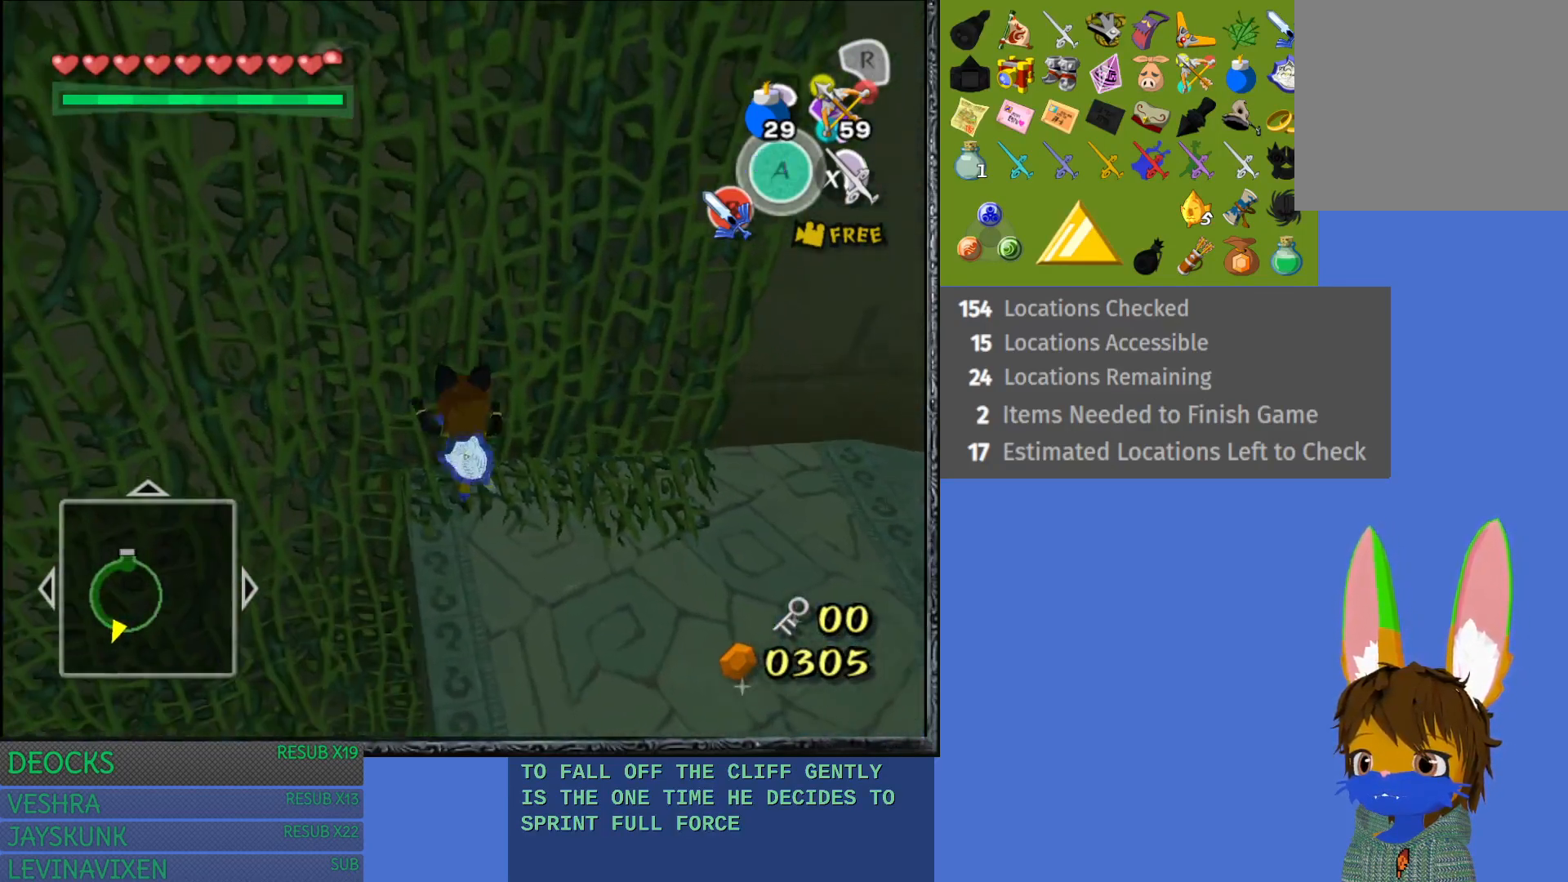
{"buttons": [], "left_stick": "right", "right_stick": "center", "events": [[83, "left_stick", "right"]]}
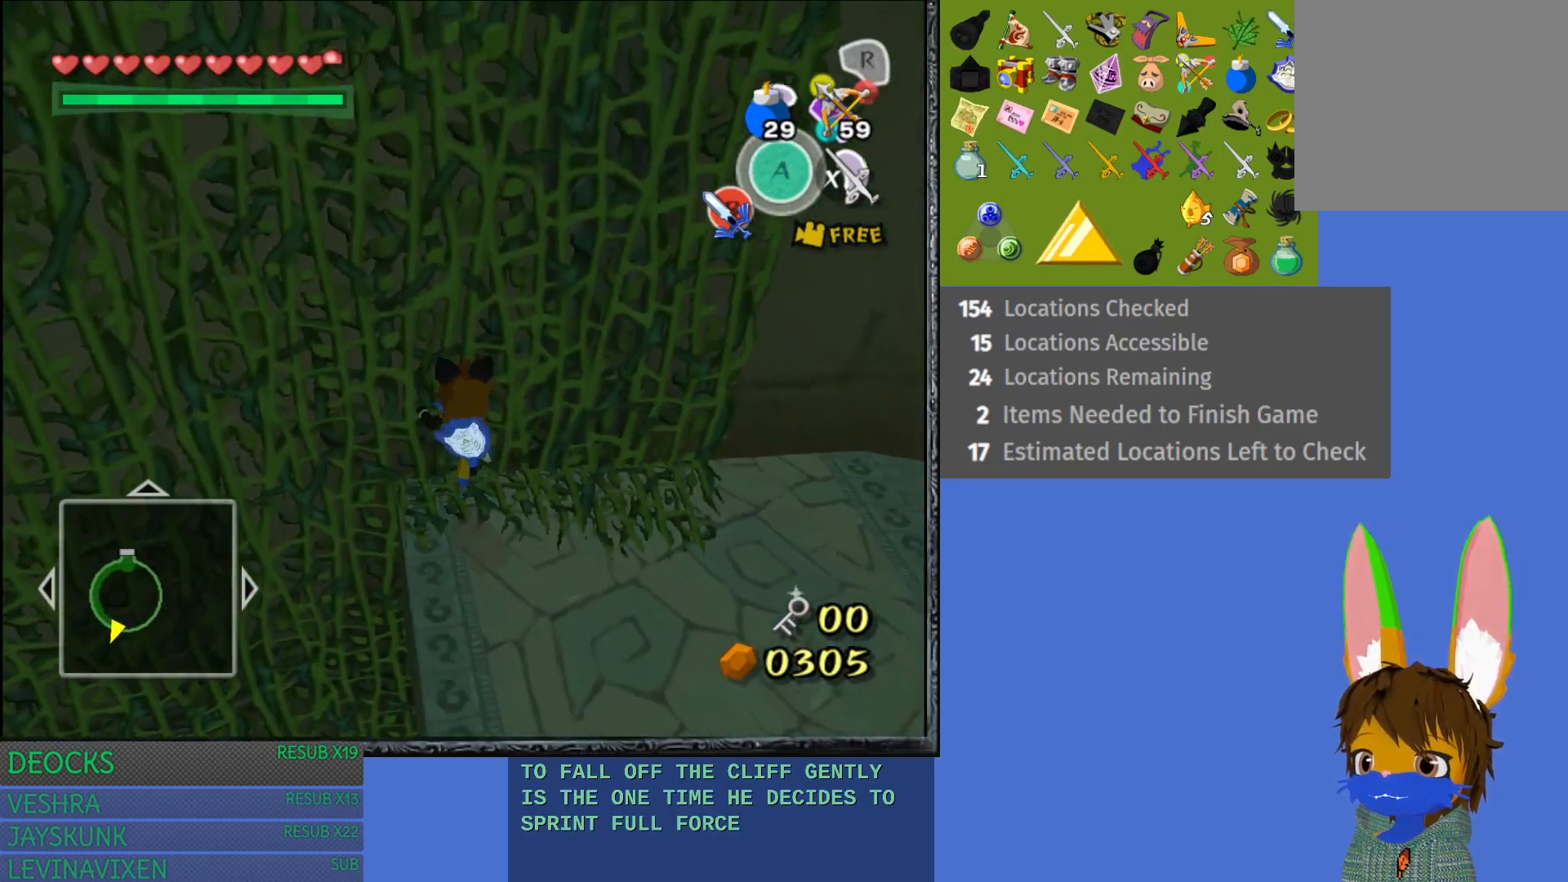
{"buttons": ["CROSS"], "left_stick": "center", "right_stick": "center", "events": [[317, "left_stick", "down-right"], [417, "CROSS", "down"], [450, "left_stick", "center"]]}
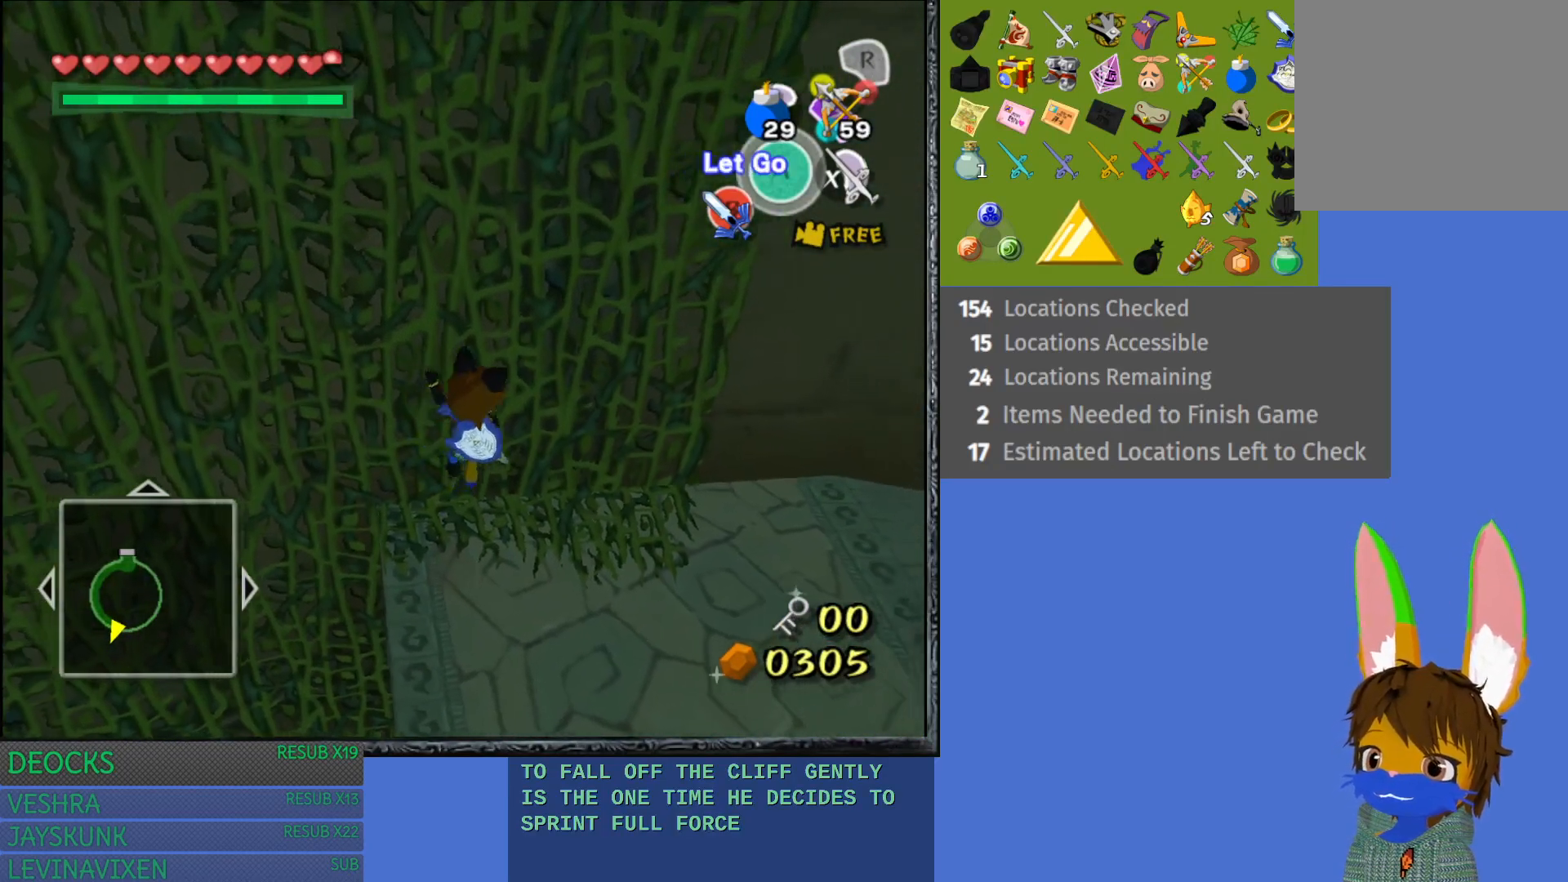
{"buttons": [], "left_stick": "down-right", "right_stick": "center", "events": [[83, "CROSS", "up"], [217, "left_stick", "down-right"]]}
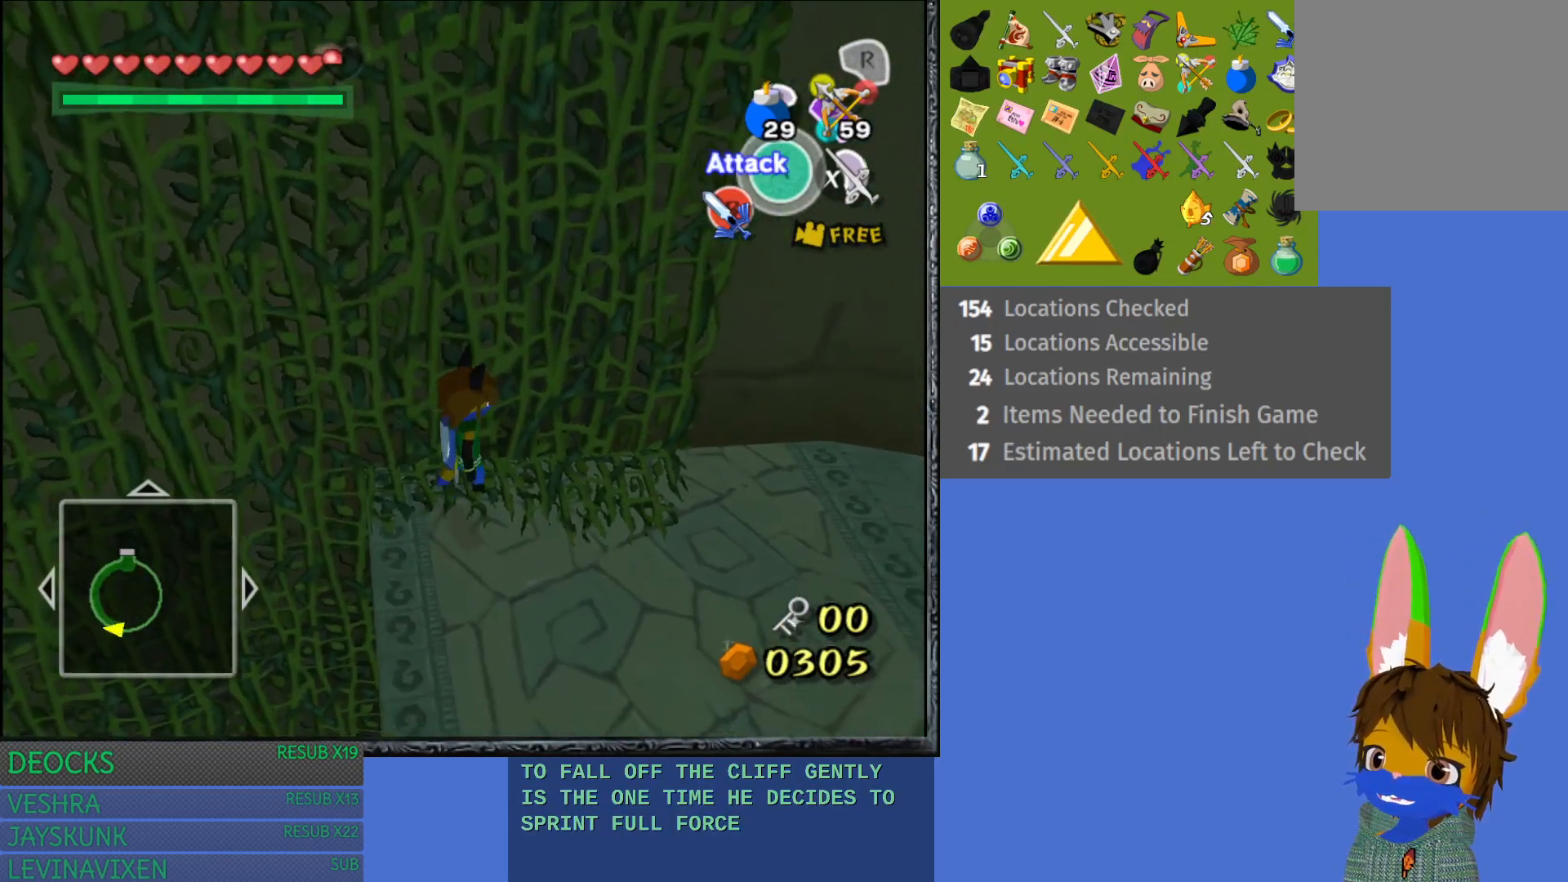
{"buttons": [], "left_stick": "right", "right_stick": "center", "events": [[167, "left_stick", "right"], [317, "left_stick", "up-right"], [450, "left_stick", "right"]]}
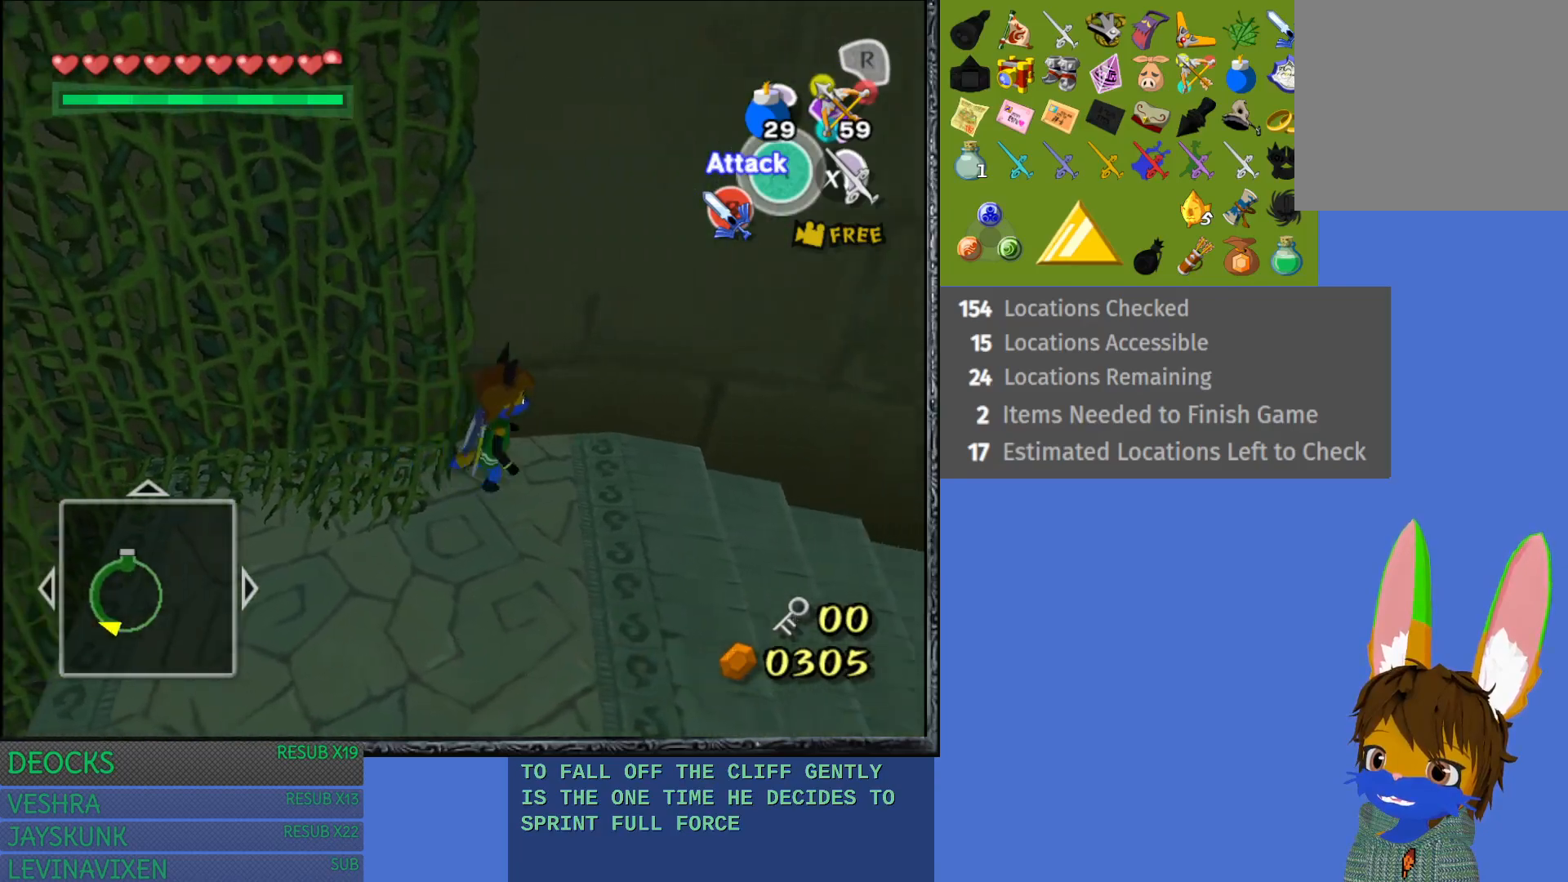
{"buttons": ["CROSS"], "left_stick": "right", "right_stick": "center", "events": [[367, "CROSS", "down"]]}
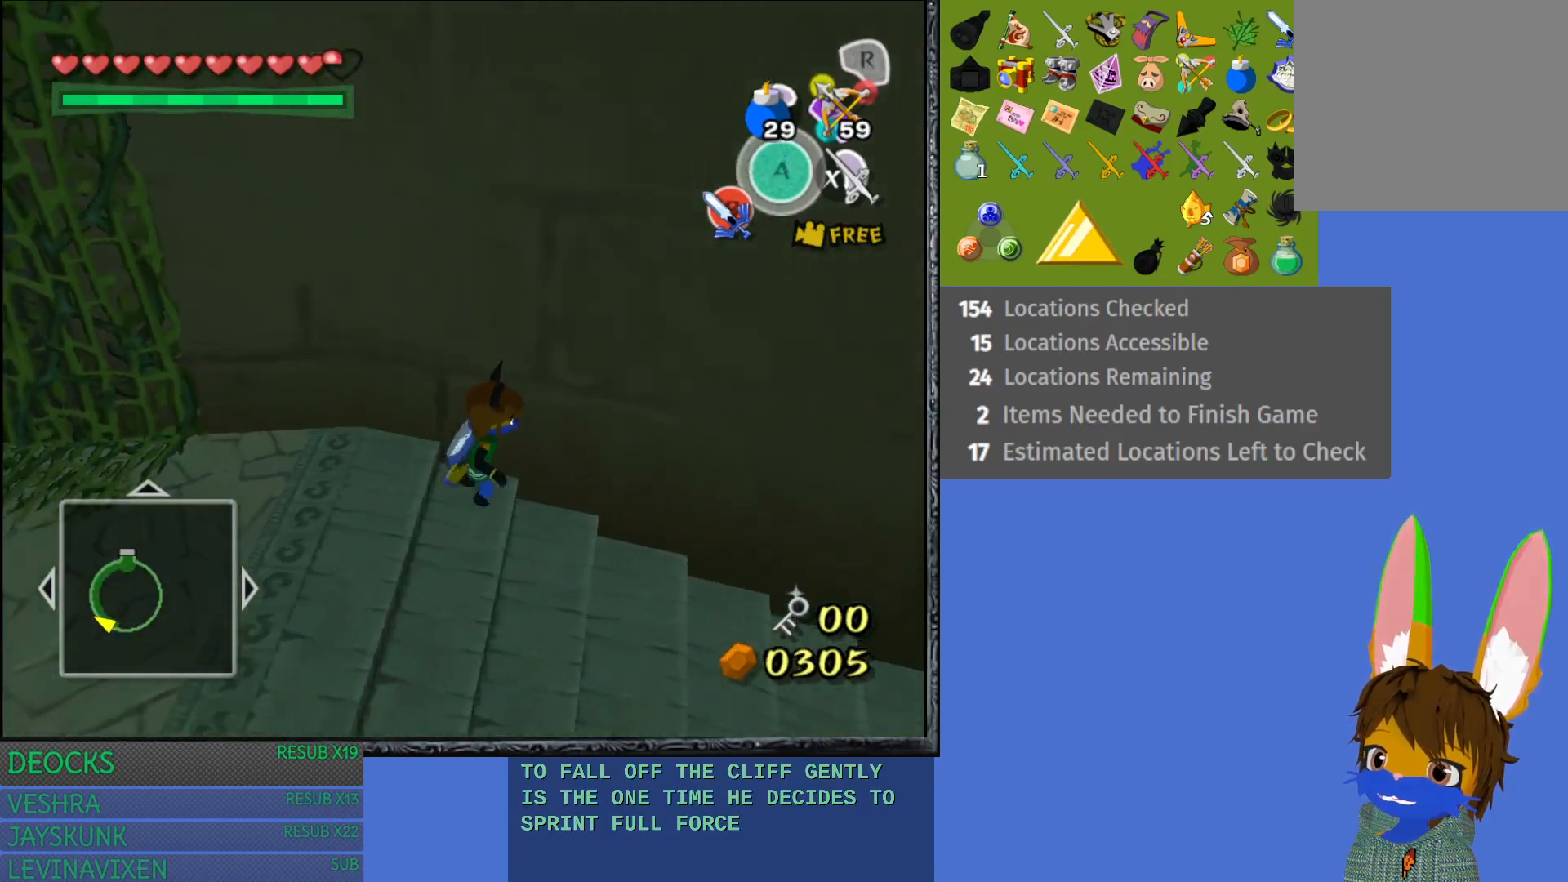
{"buttons": [], "left_stick": "right", "right_stick": "left", "events": [[33, "CROSS", "up"], [417, "right_stick", "left"]]}
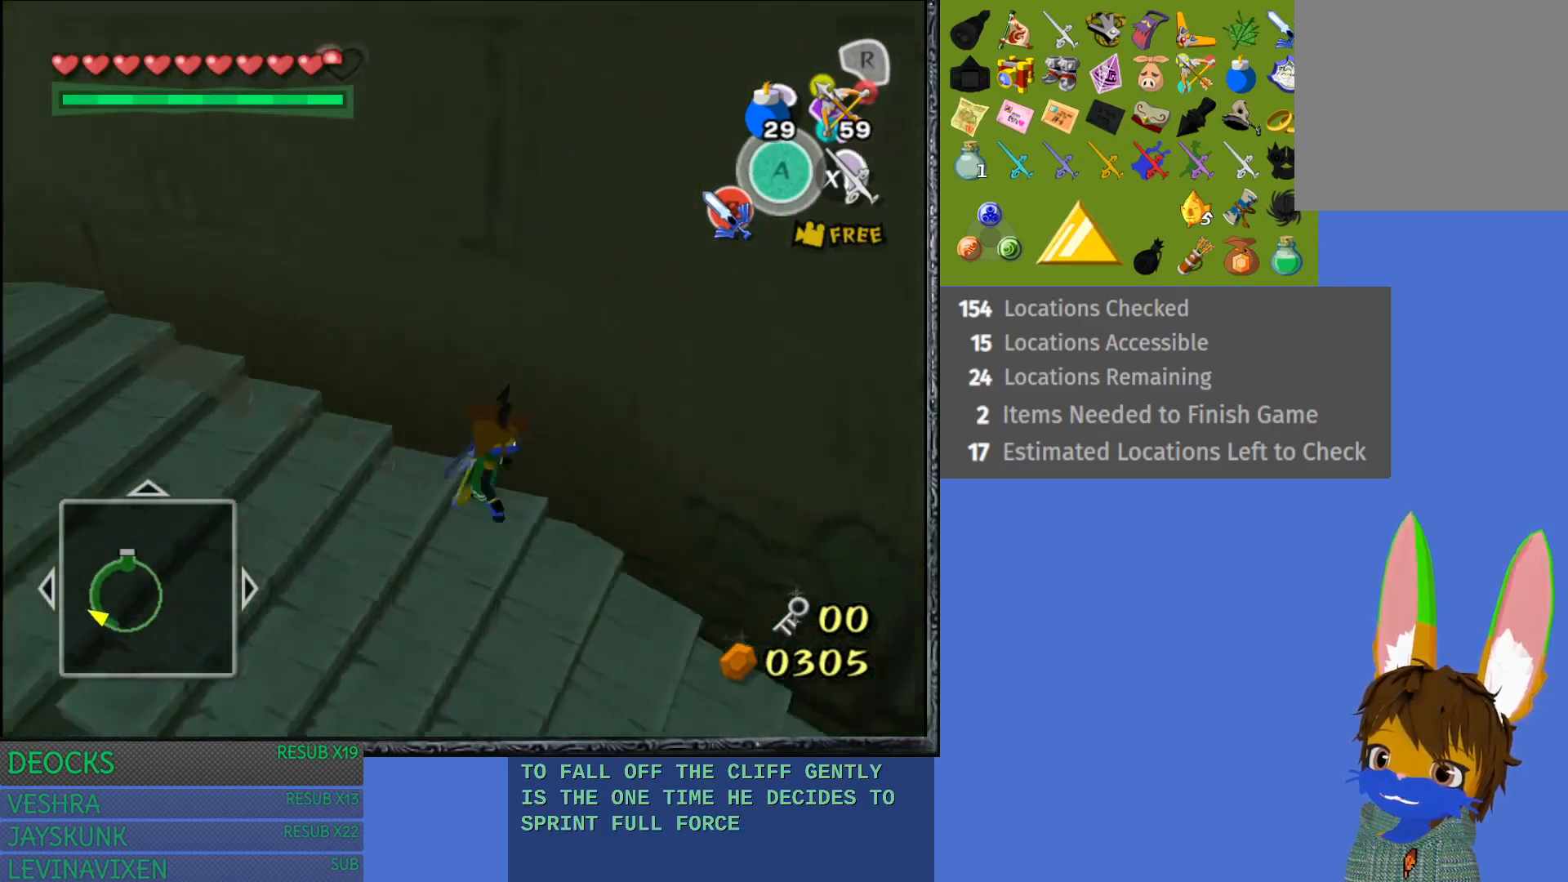
{"buttons": [], "left_stick": "right", "right_stick": "right", "events": [[317, "right_stick", "center"], [500, "right_stick", "right"]]}
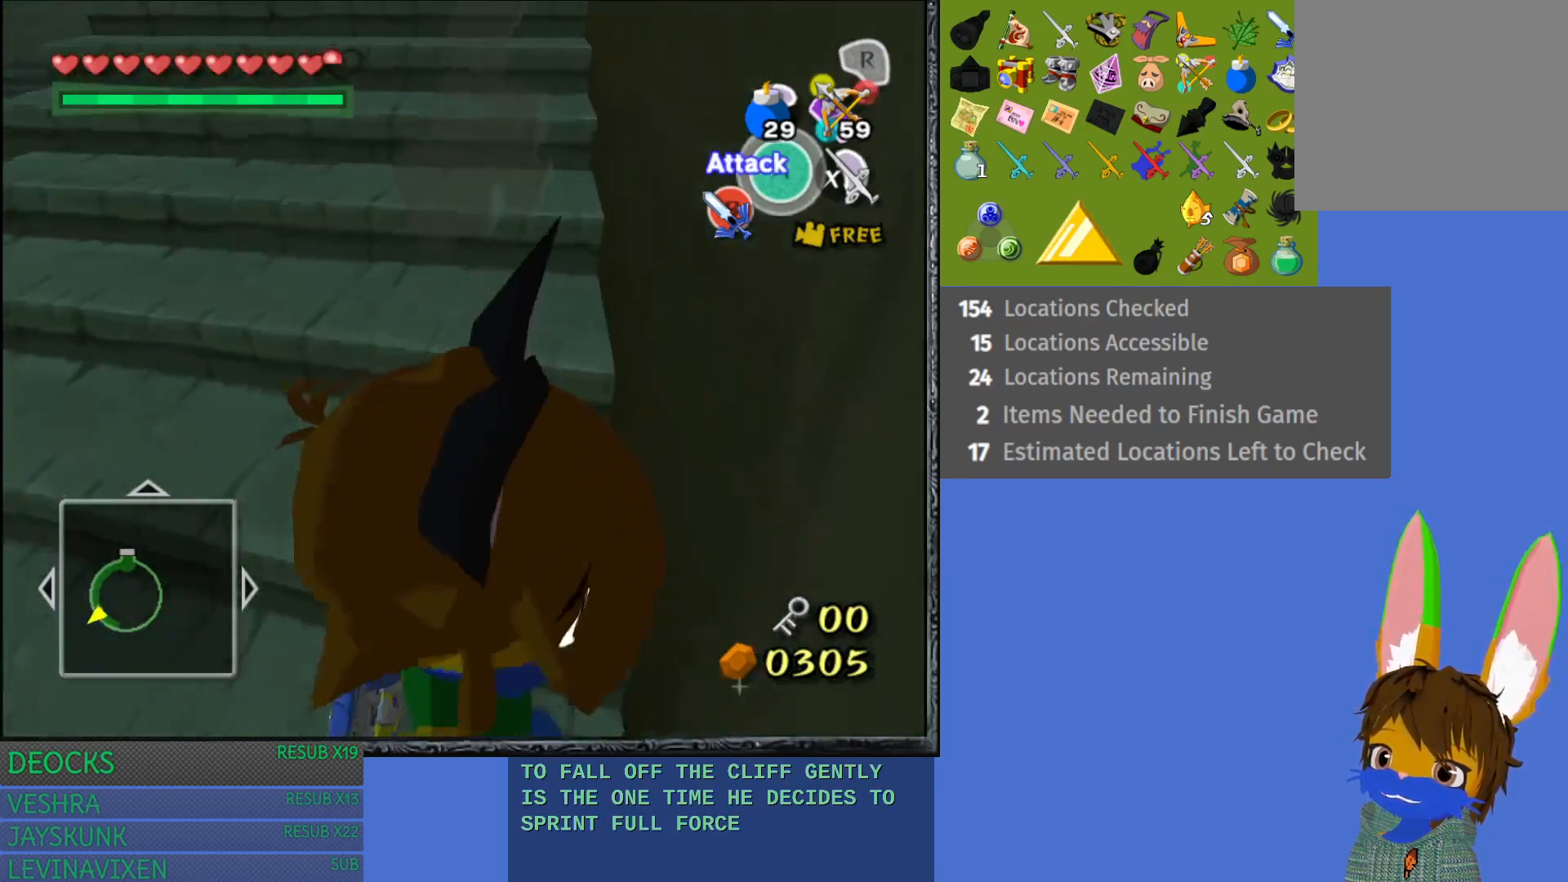
{"buttons": [], "left_stick": "right", "right_stick": "right", "events": []}
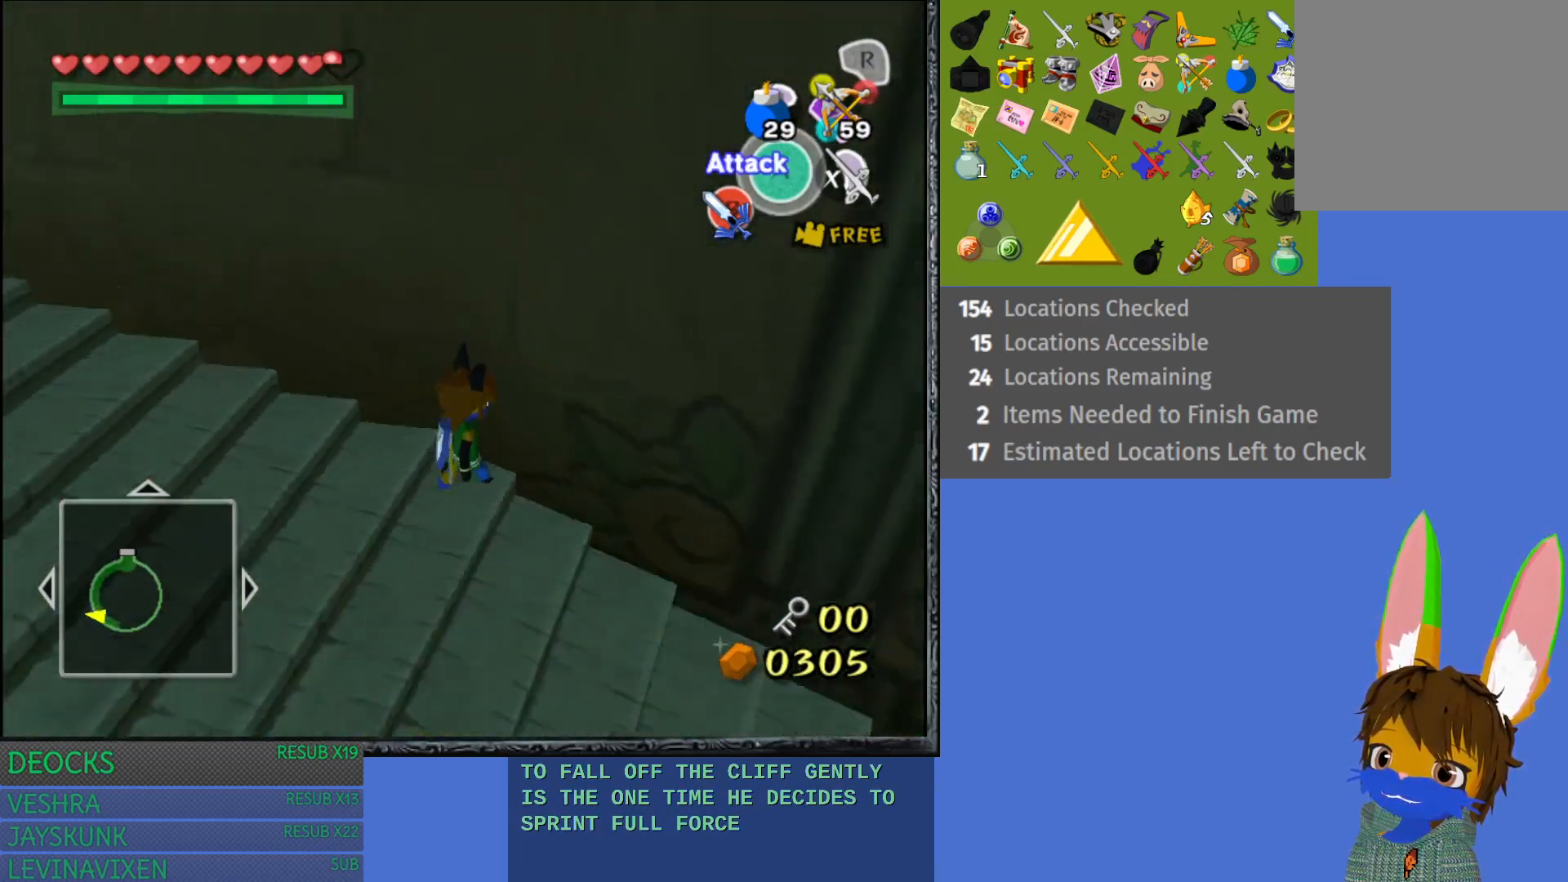
{"buttons": [], "left_stick": "up", "right_stick": "center", "events": [[283, "left_stick", "up-right"], [400, "right_stick", "center"], [450, "left_stick", "up"]]}
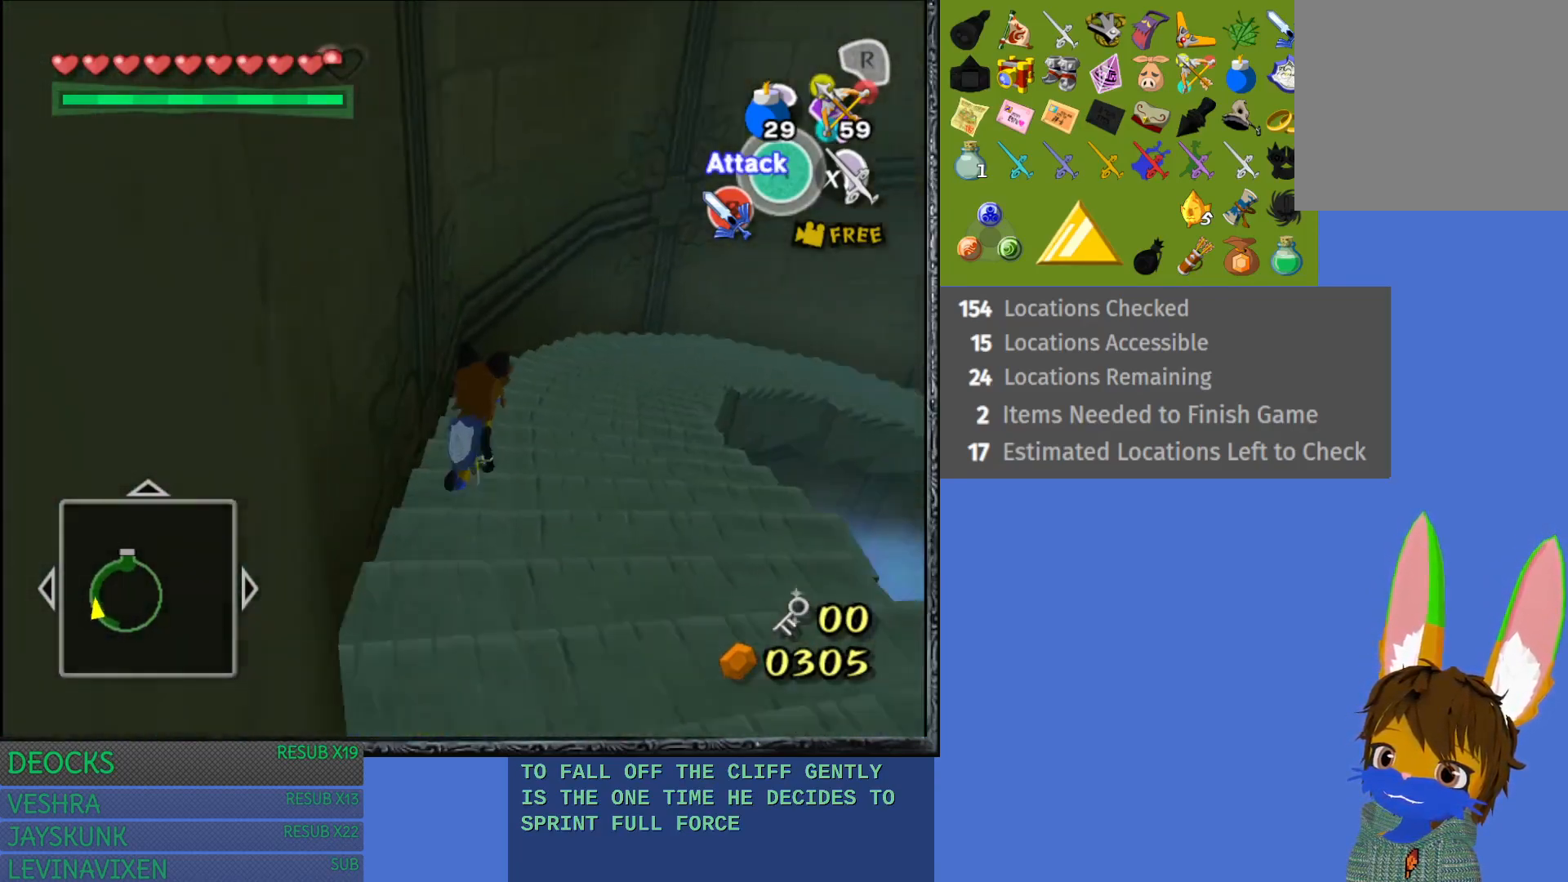
{"buttons": [], "left_stick": "up", "right_stick": "center", "events": [[350, "right_stick", "right"], [500, "right_stick", "center"]]}
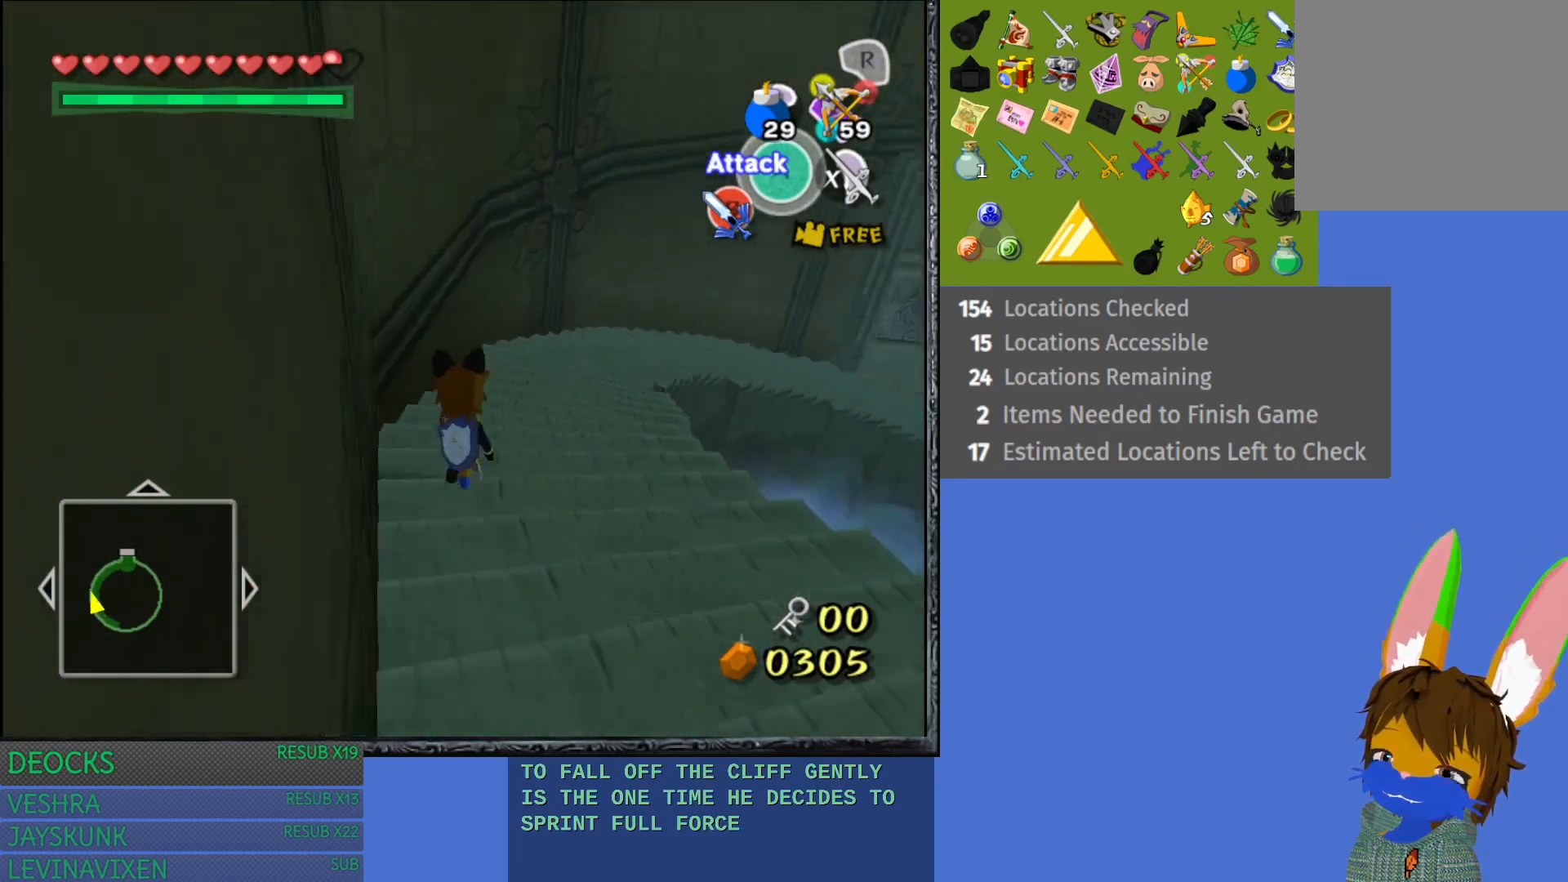
{"buttons": ["CROSS"], "left_stick": "up", "right_stick": "center", "events": [[483, "CROSS", "down"]]}
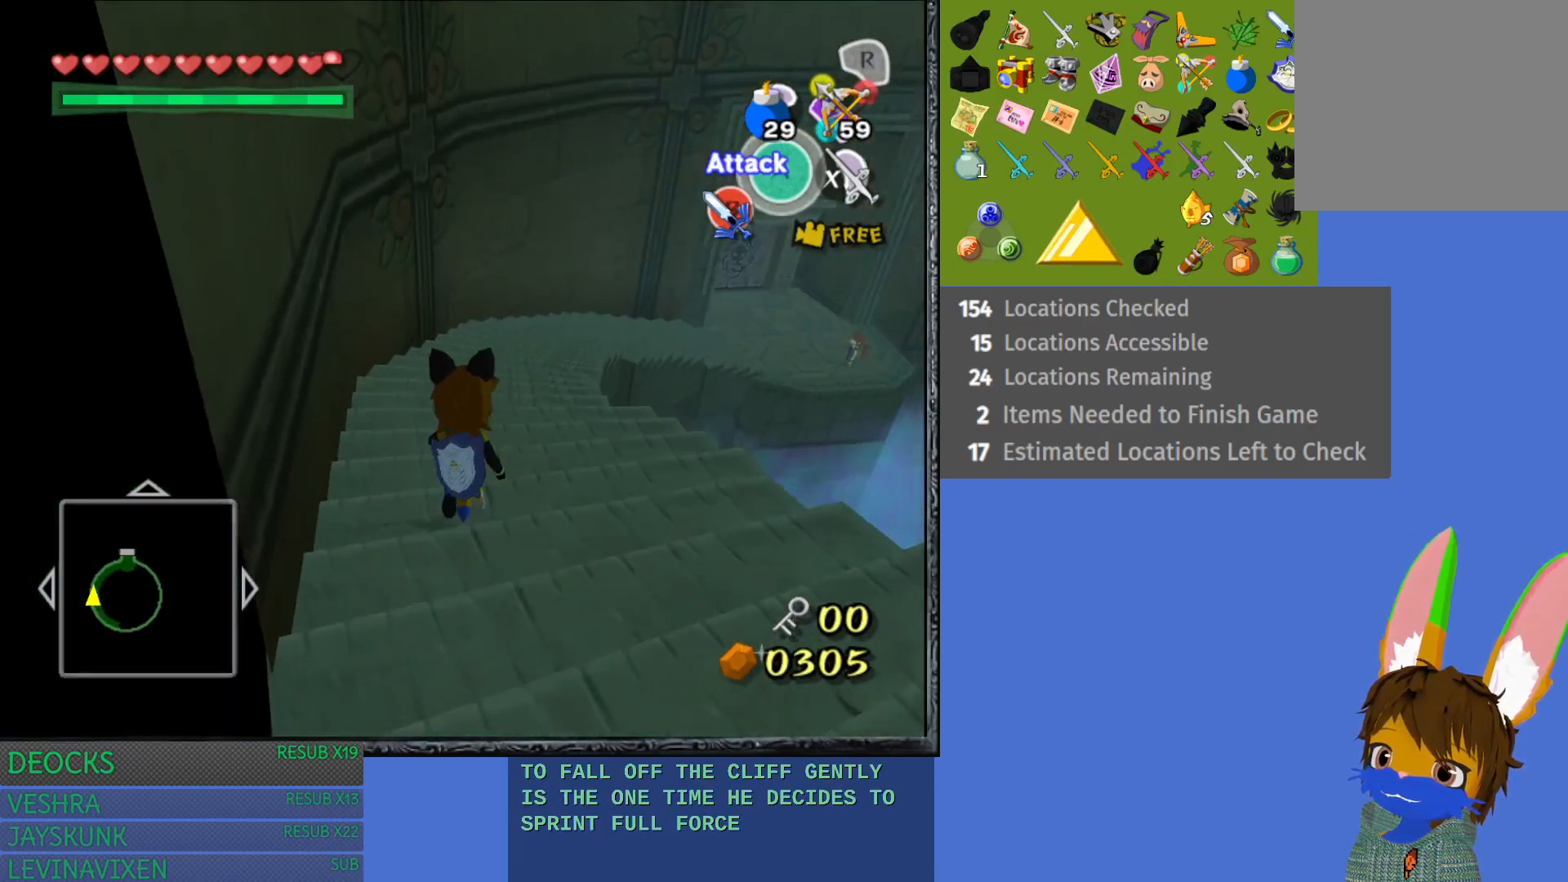
{"buttons": [], "left_stick": "up", "right_stick": "center", "events": [[83, "CROSS", "up"], [200, "CROSS", "down"], [250, "CROSS", "up"], [367, "CROSS", "down"], [450, "CROSS", "up"]]}
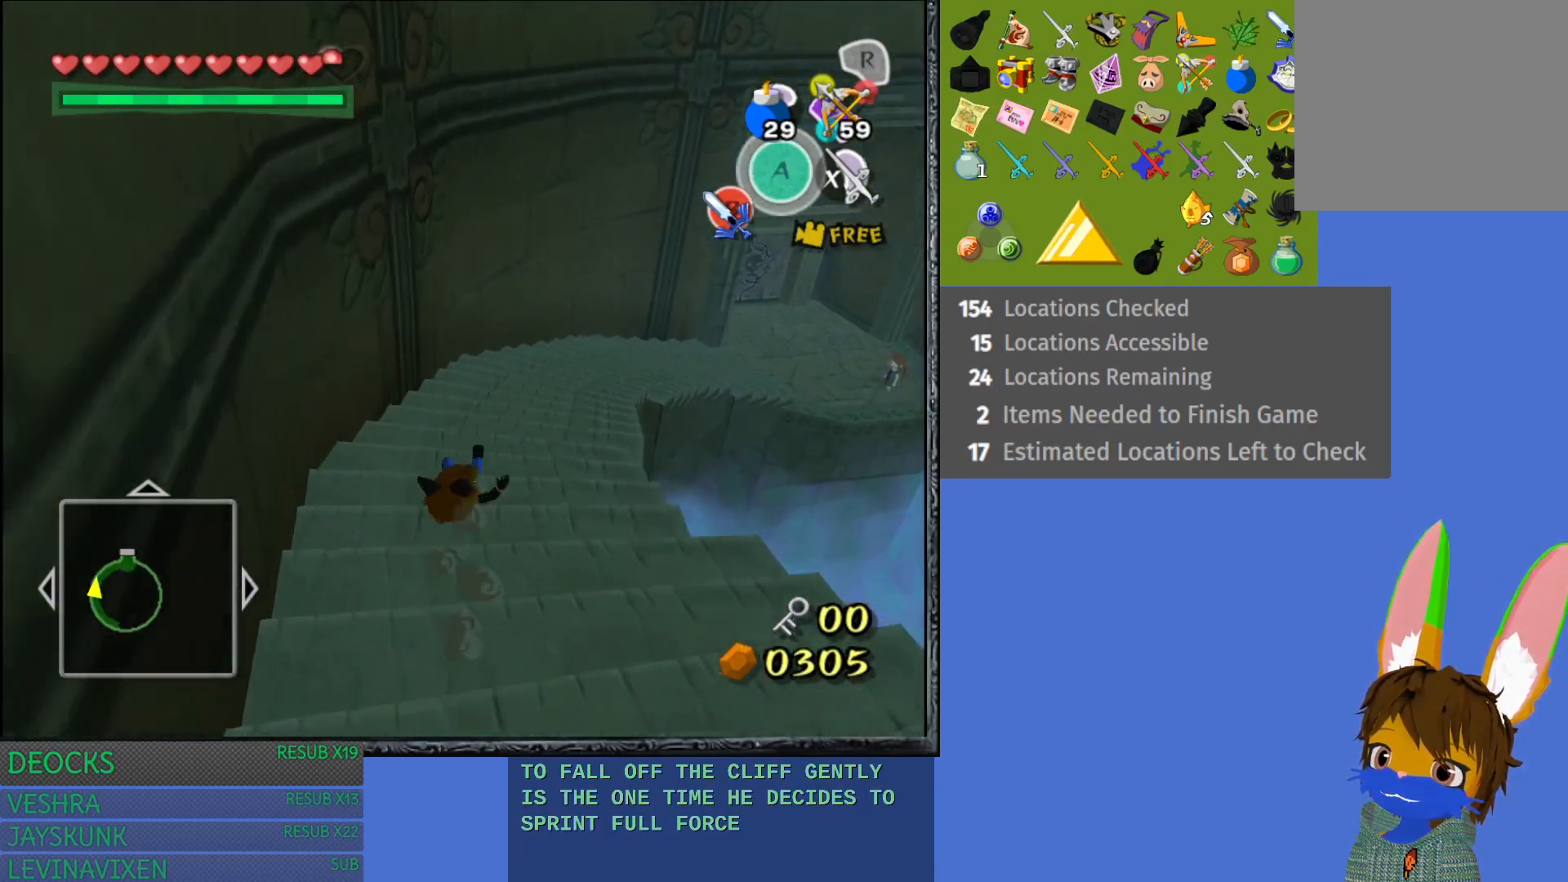
{"buttons": ["CROSS"], "left_stick": "up", "right_stick": "center", "events": [[33, "CROSS", "down"], [133, "CROSS", "up"], [217, "CROSS", "down"], [333, "CROSS", "up"], [417, "CROSS", "down"]]}
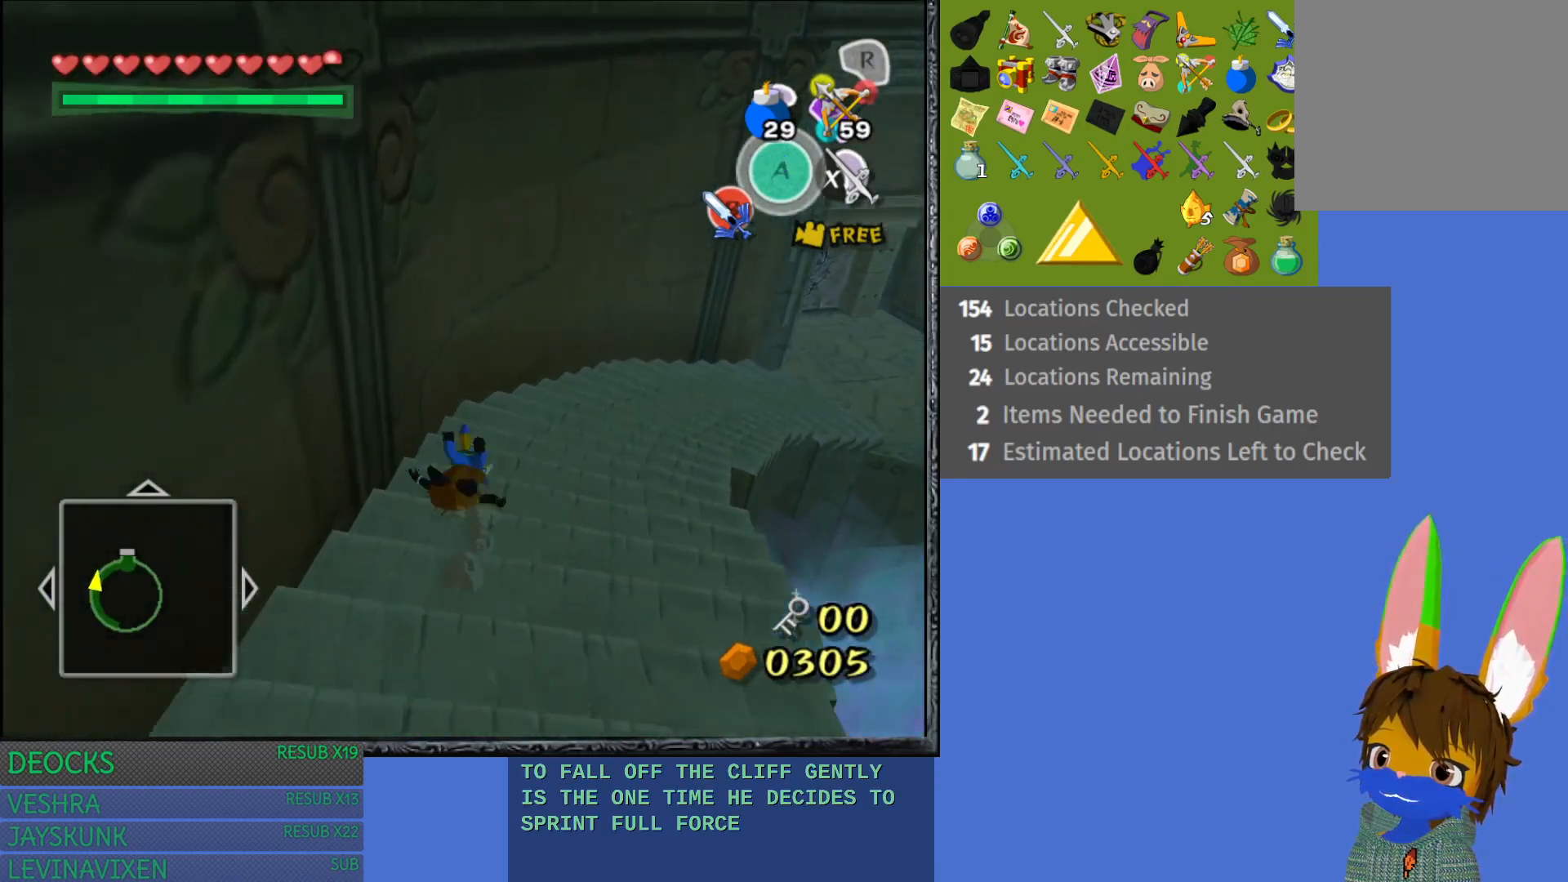
{"buttons": ["CROSS"], "left_stick": "up-right", "right_stick": "center", "events": [[17, "CROSS", "up"], [33, "left_stick", "up-right"], [83, "CROSS", "down"], [217, "CROSS", "up"], [300, "CROSS", "down"], [400, "CROSS", "up"], [483, "CROSS", "down"]]}
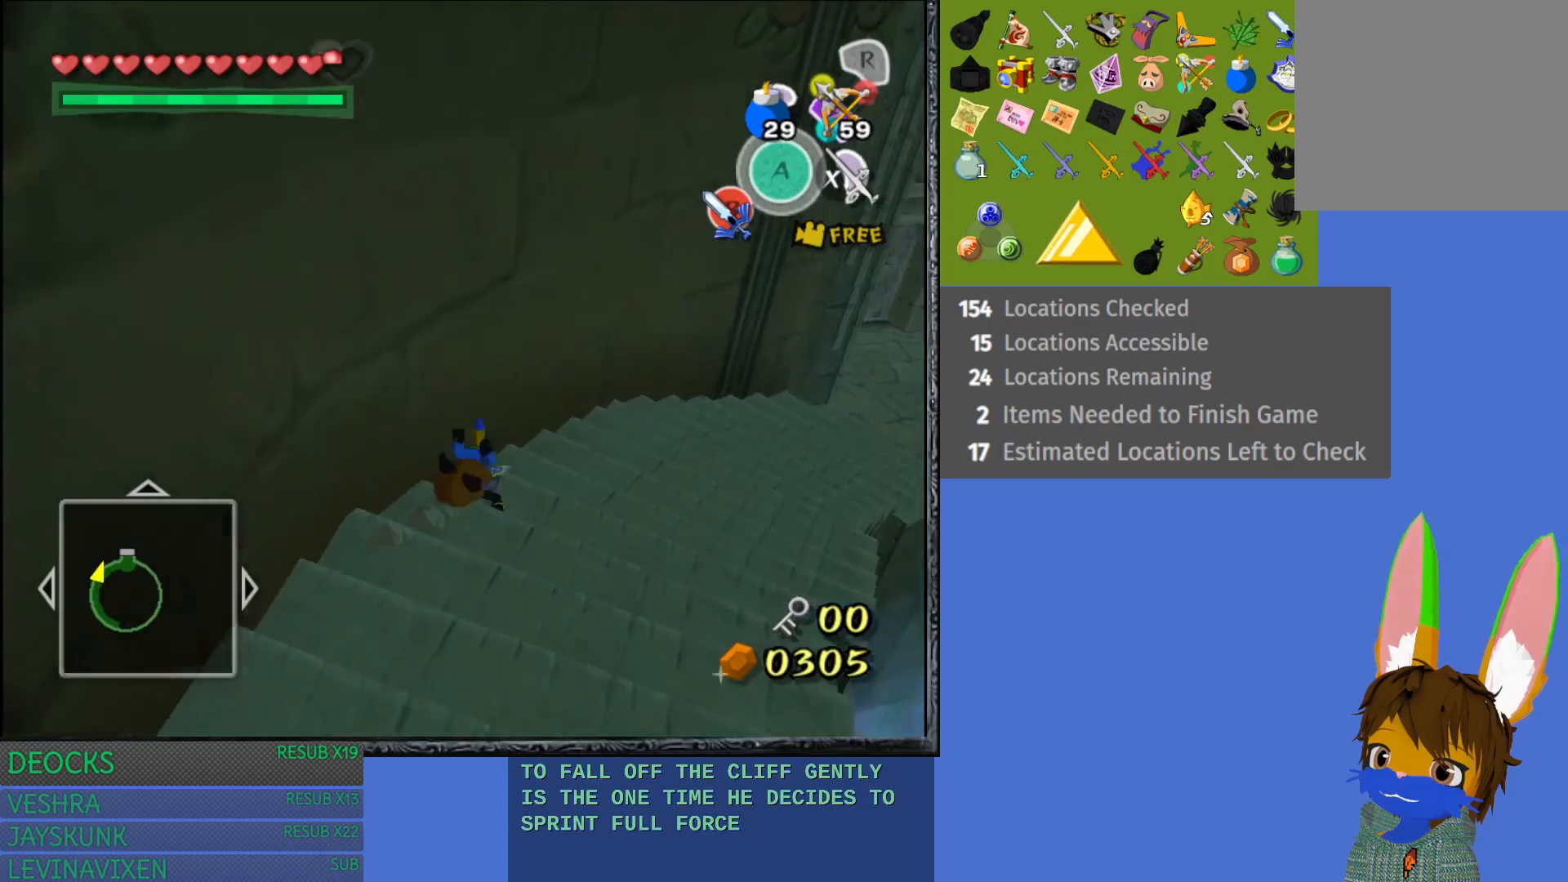
{"buttons": [], "left_stick": "up-right", "right_stick": "center", "events": [[100, "CROSS", "up"], [183, "CROSS", "down"], [283, "CROSS", "up"], [383, "CROSS", "down"], [483, "CROSS", "up"]]}
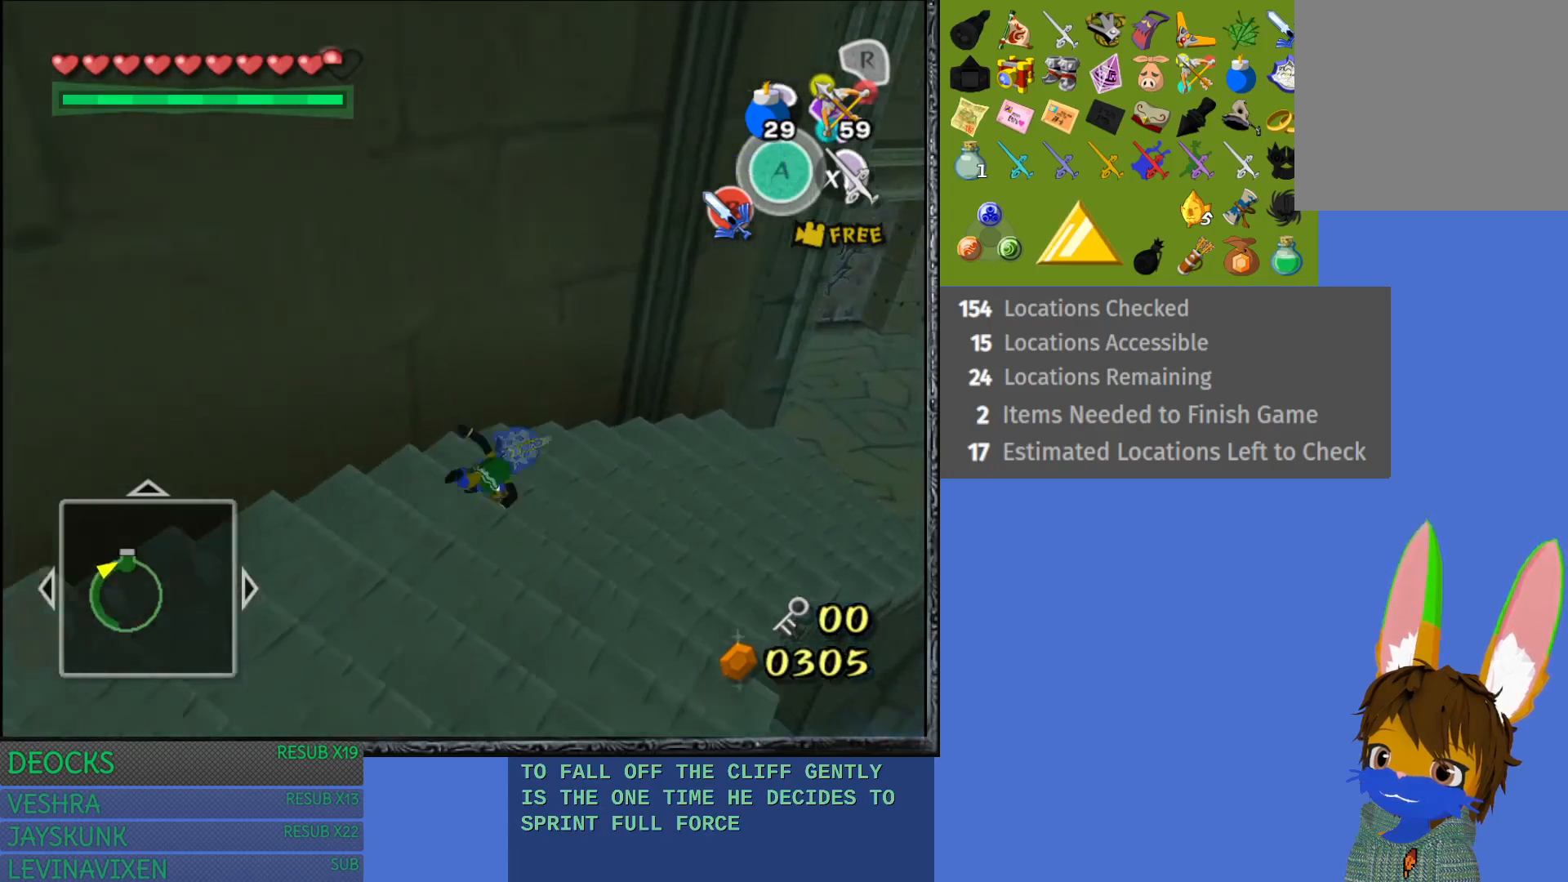
{"buttons": ["CROSS"], "left_stick": "right", "right_stick": "center", "events": [[67, "CROSS", "down"], [167, "CROSS", "up"], [250, "CROSS", "down"], [367, "CROSS", "up"], [400, "left_stick", "right"], [433, "CROSS", "down"]]}
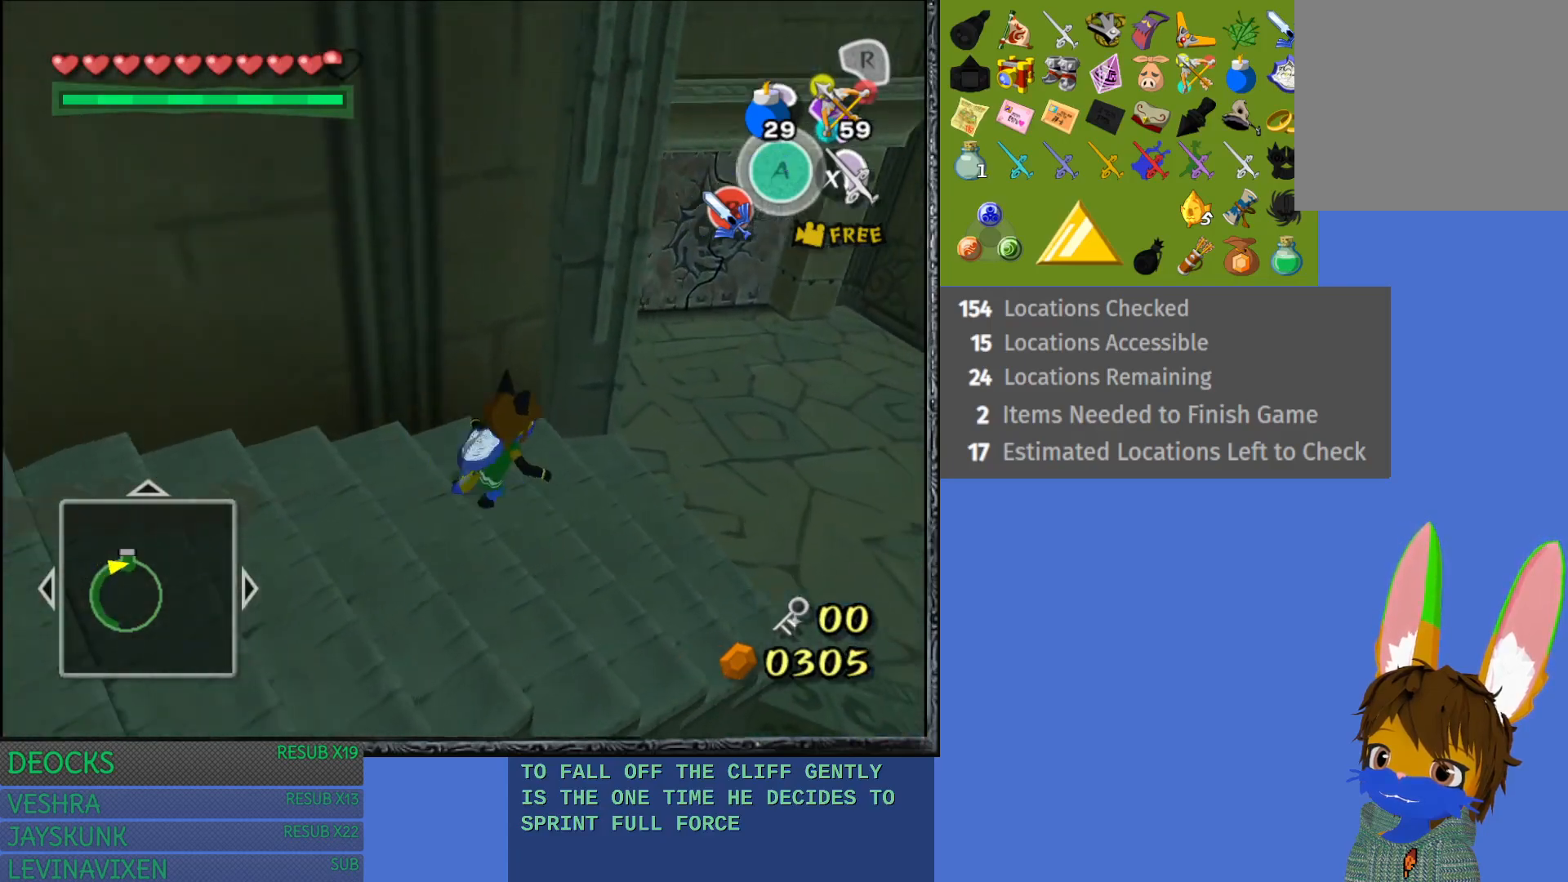
{"buttons": [], "left_stick": "right", "right_stick": "center", "events": [[50, "CROSS", "up"]]}
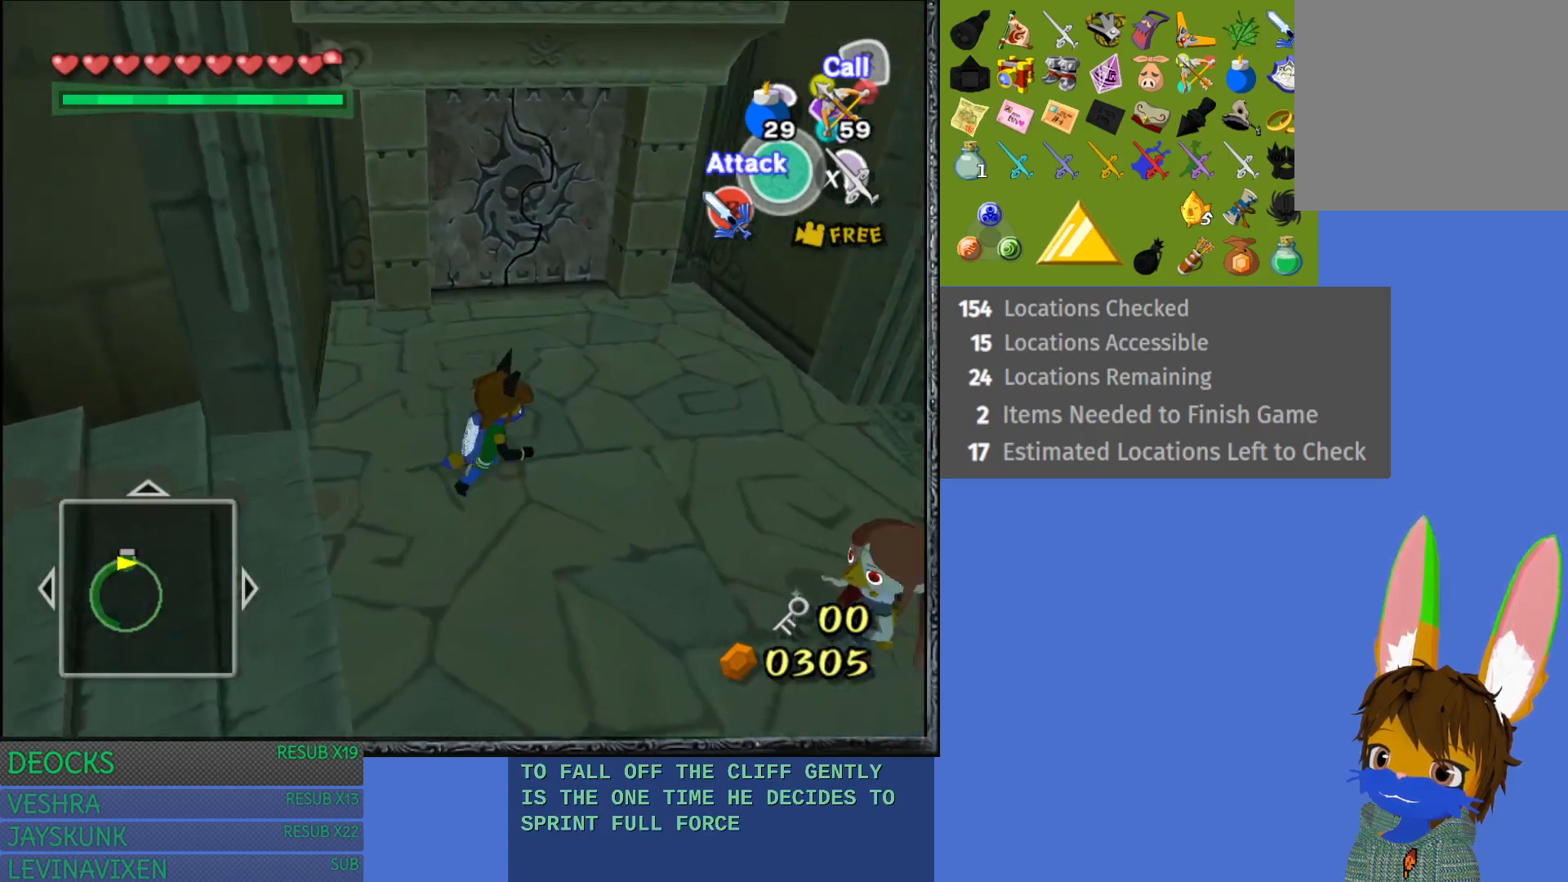
{"buttons": [], "left_stick": "center", "right_stick": "center", "events": [[17, "left_stick", "down-right"], [417, "left_stick", "center"]]}
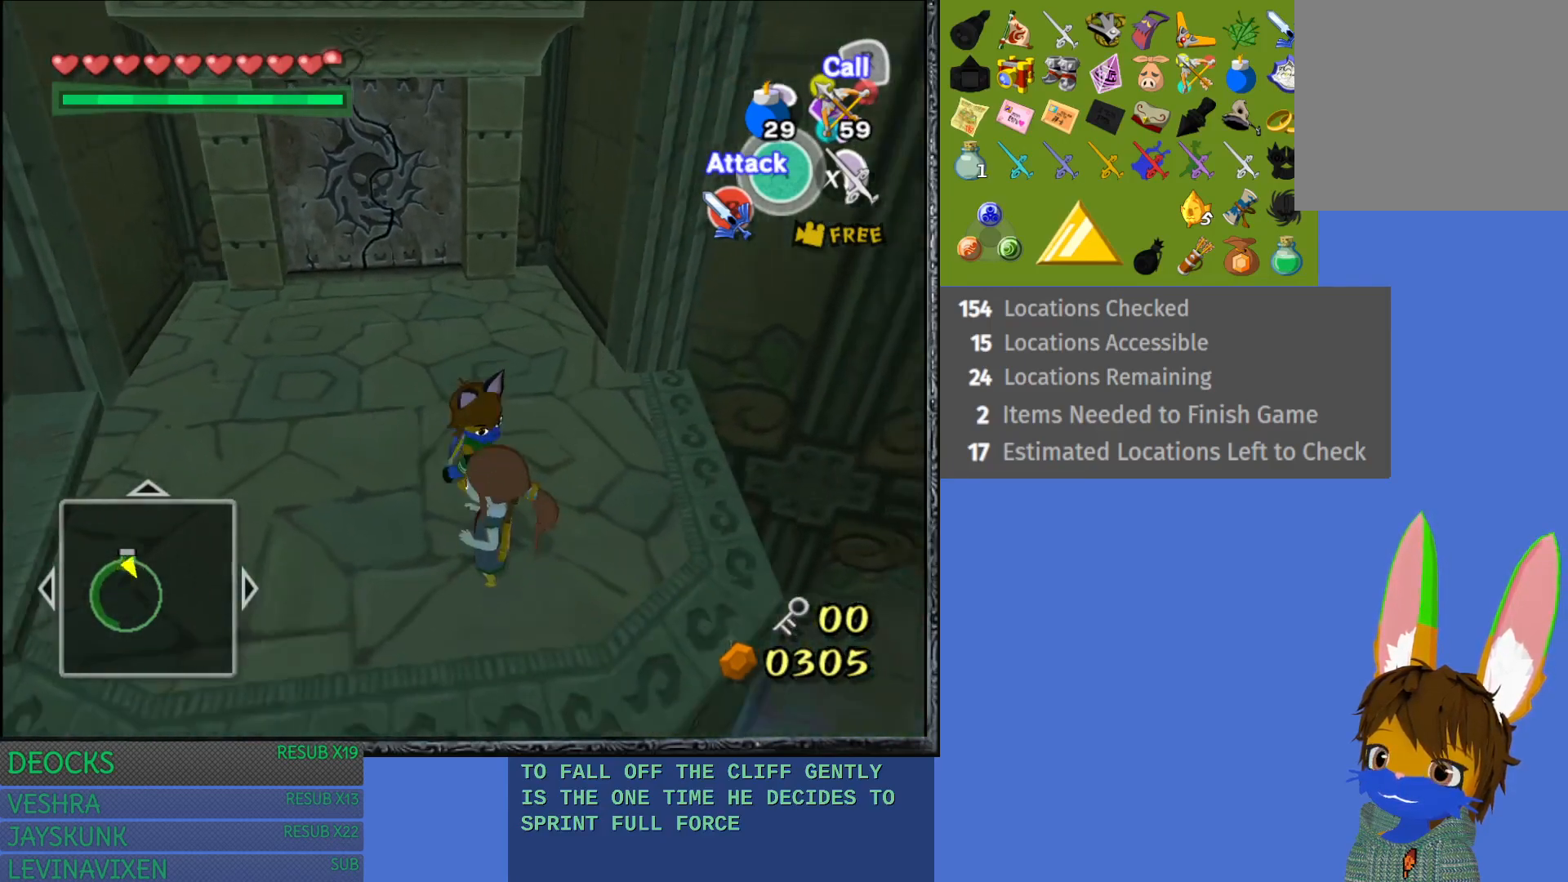
{"buttons": [], "left_stick": "center", "right_stick": "center", "events": [[83, "CROSS", "down"], [250, "CROSS", "up"]]}
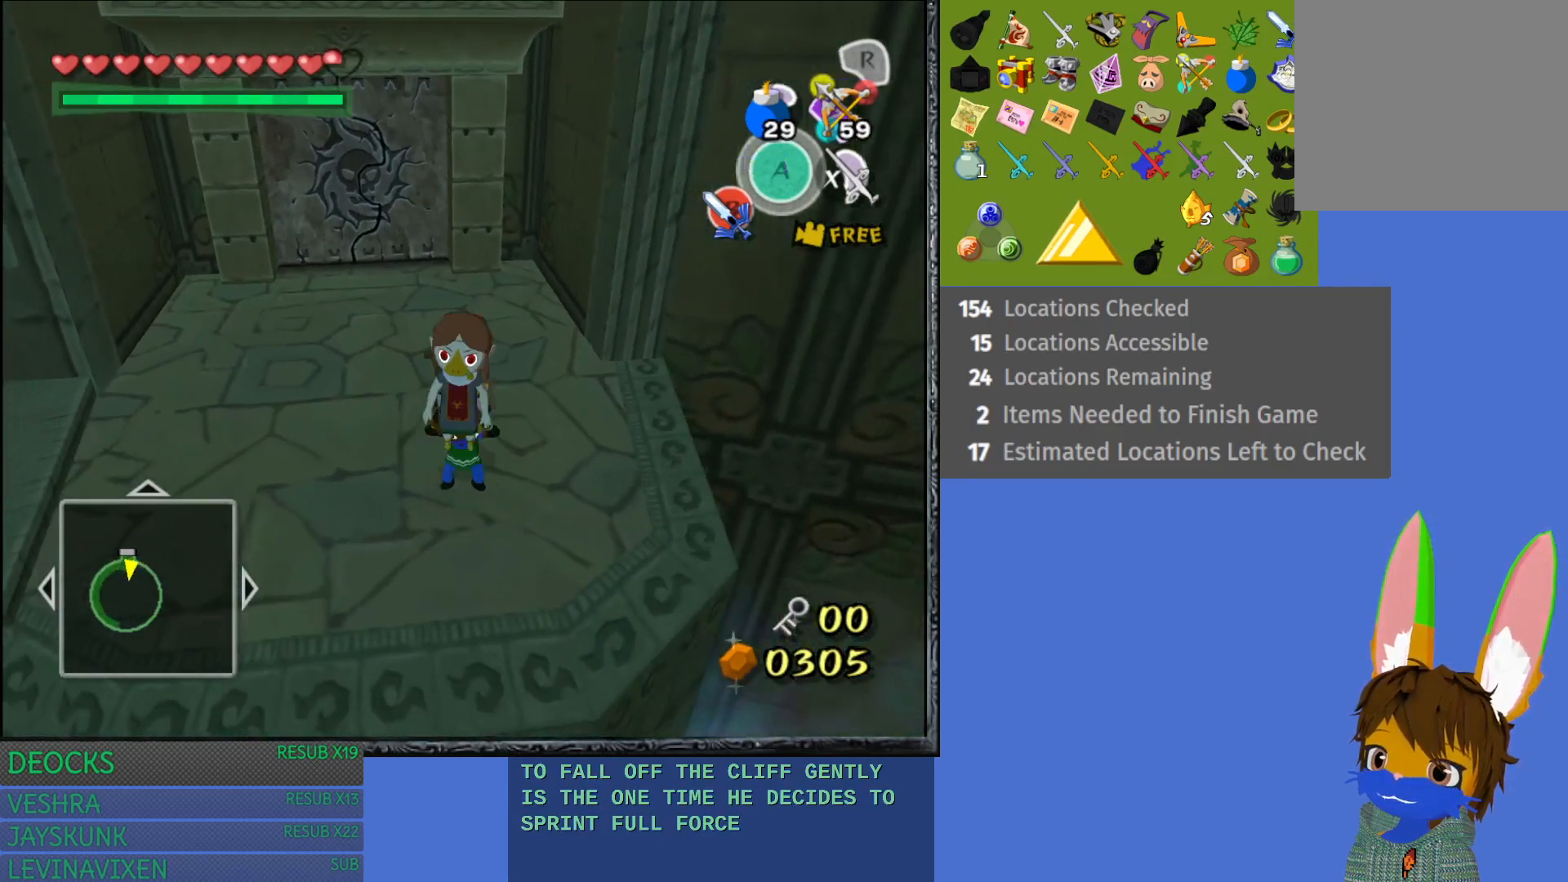
{"buttons": [], "left_stick": "up-left", "right_stick": "center", "events": [[50, "left_stick", "up-left"]]}
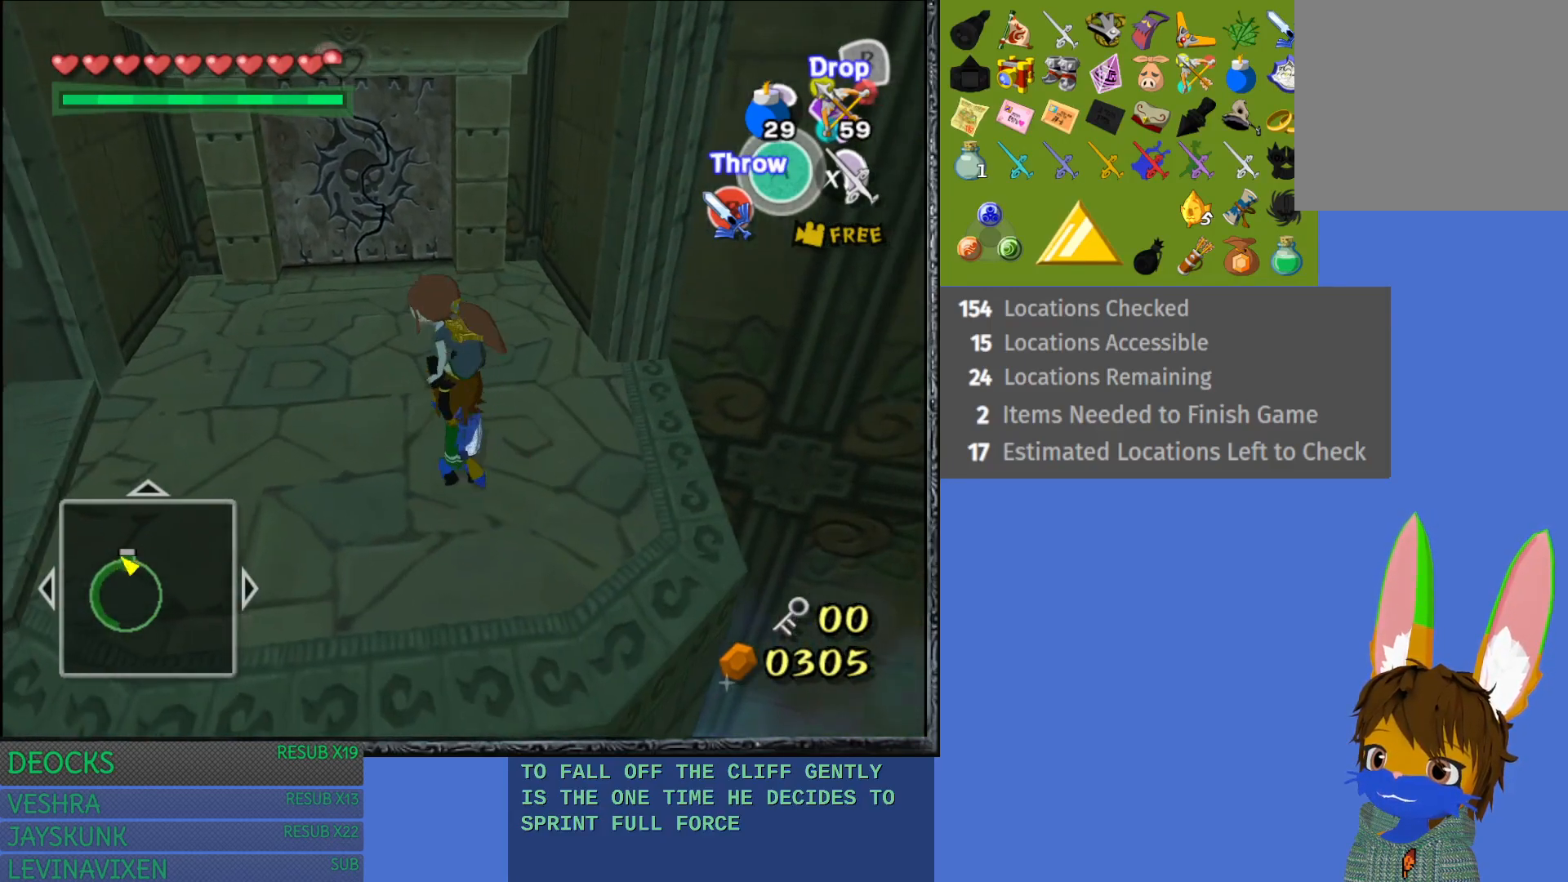
{"buttons": [], "left_stick": "up", "right_stick": "center", "events": [[200, "left_stick", "up"]]}
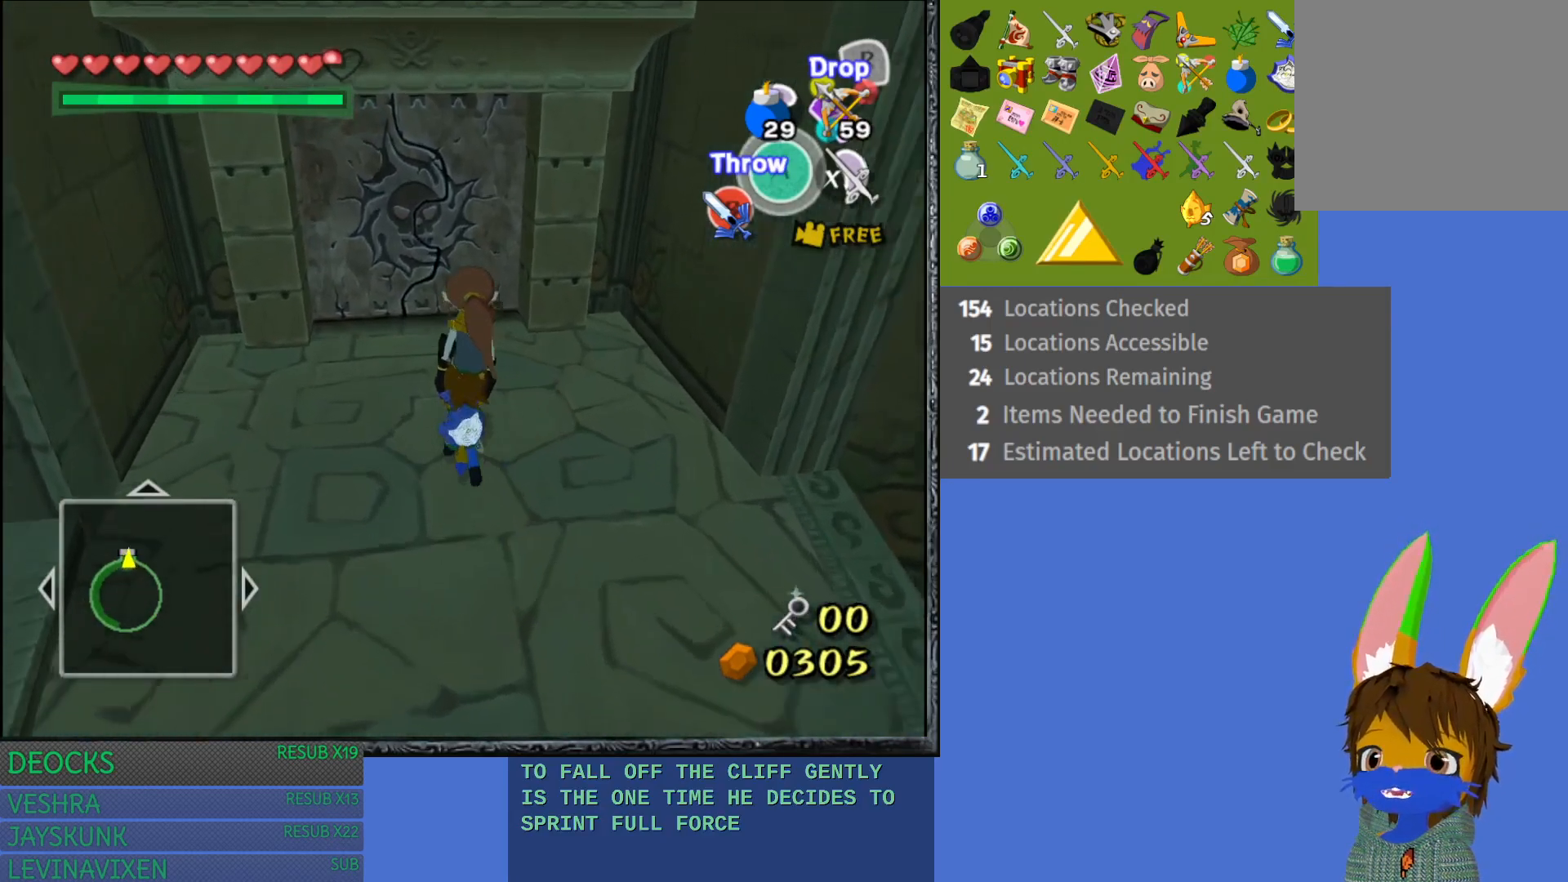
{"buttons": [], "left_stick": "up", "right_stick": "center", "events": []}
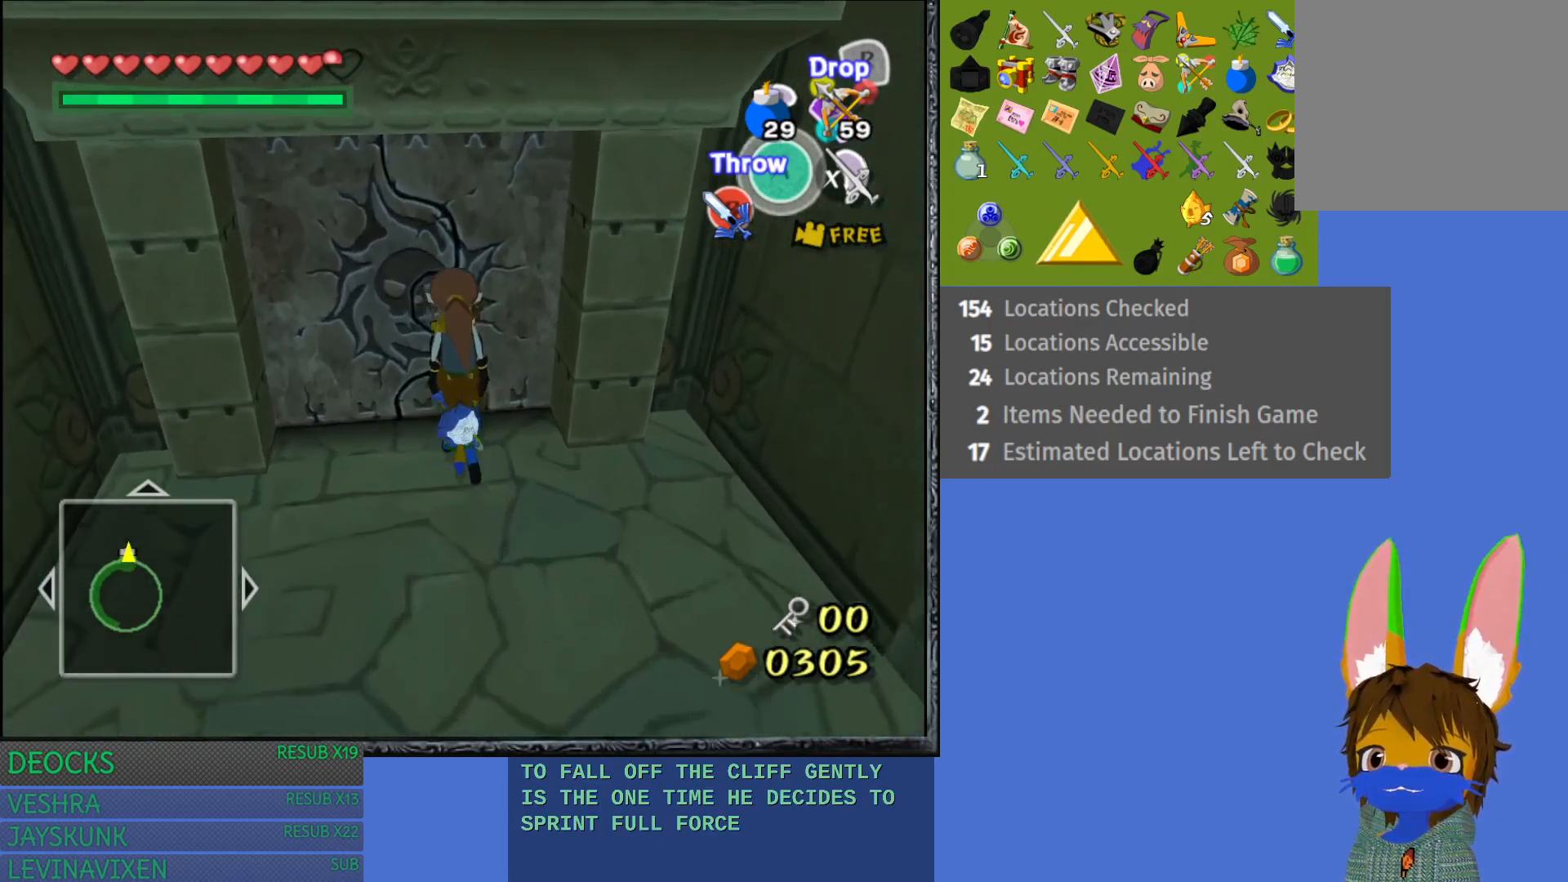
{"buttons": ["CROSS"], "left_stick": "up", "right_stick": "center", "events": [[83, "CROSS", "down"]]}
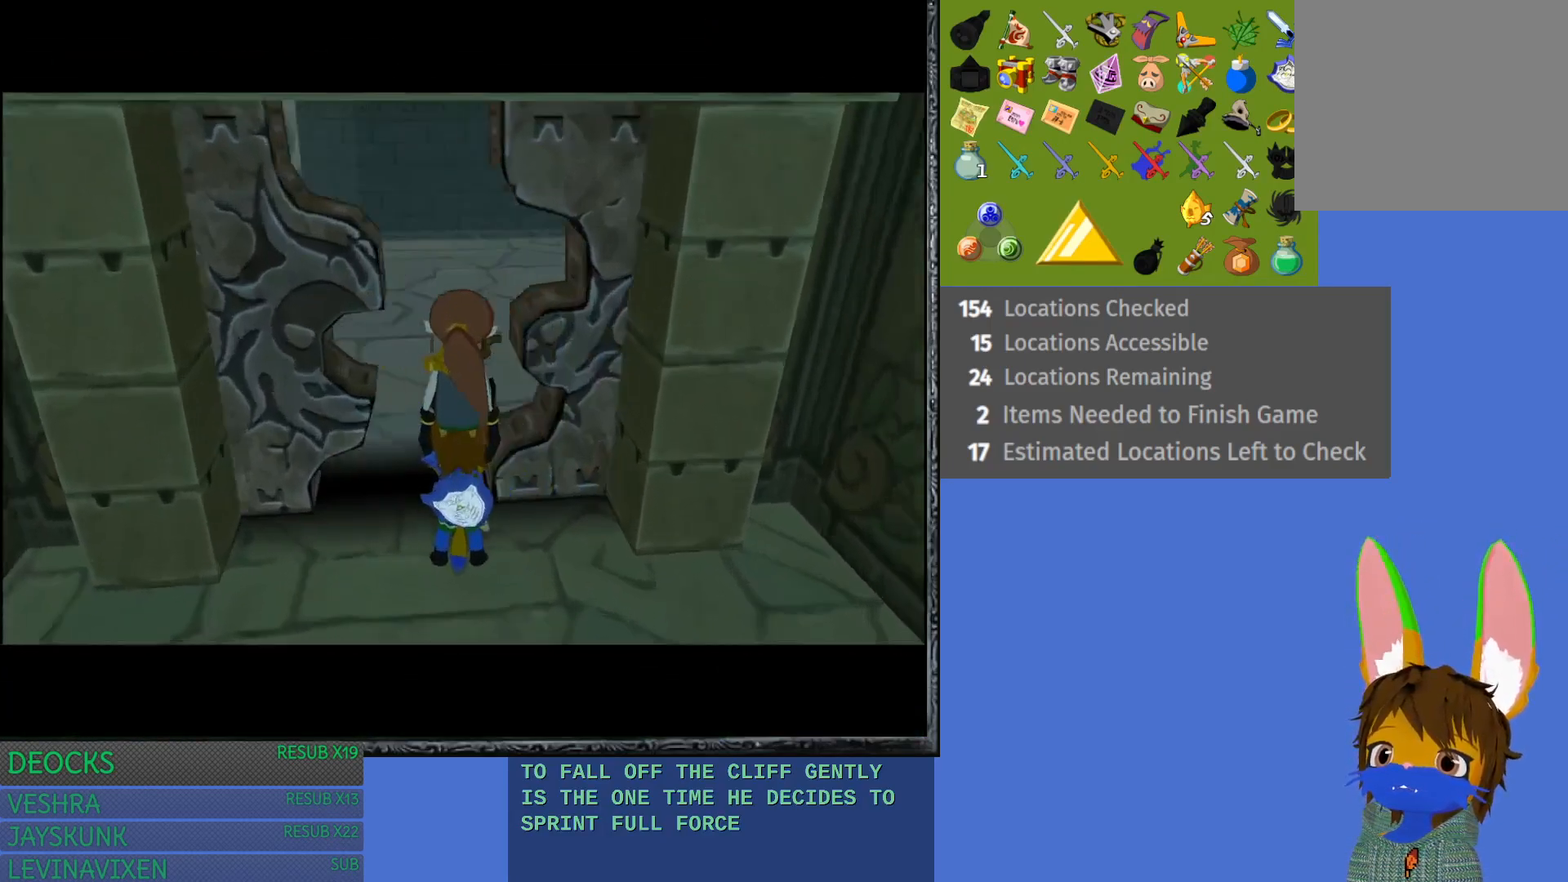
{"buttons": [], "left_stick": "center", "right_stick": "center", "events": [[50, "CROSS", "up"], [217, "left_stick", "center"]]}
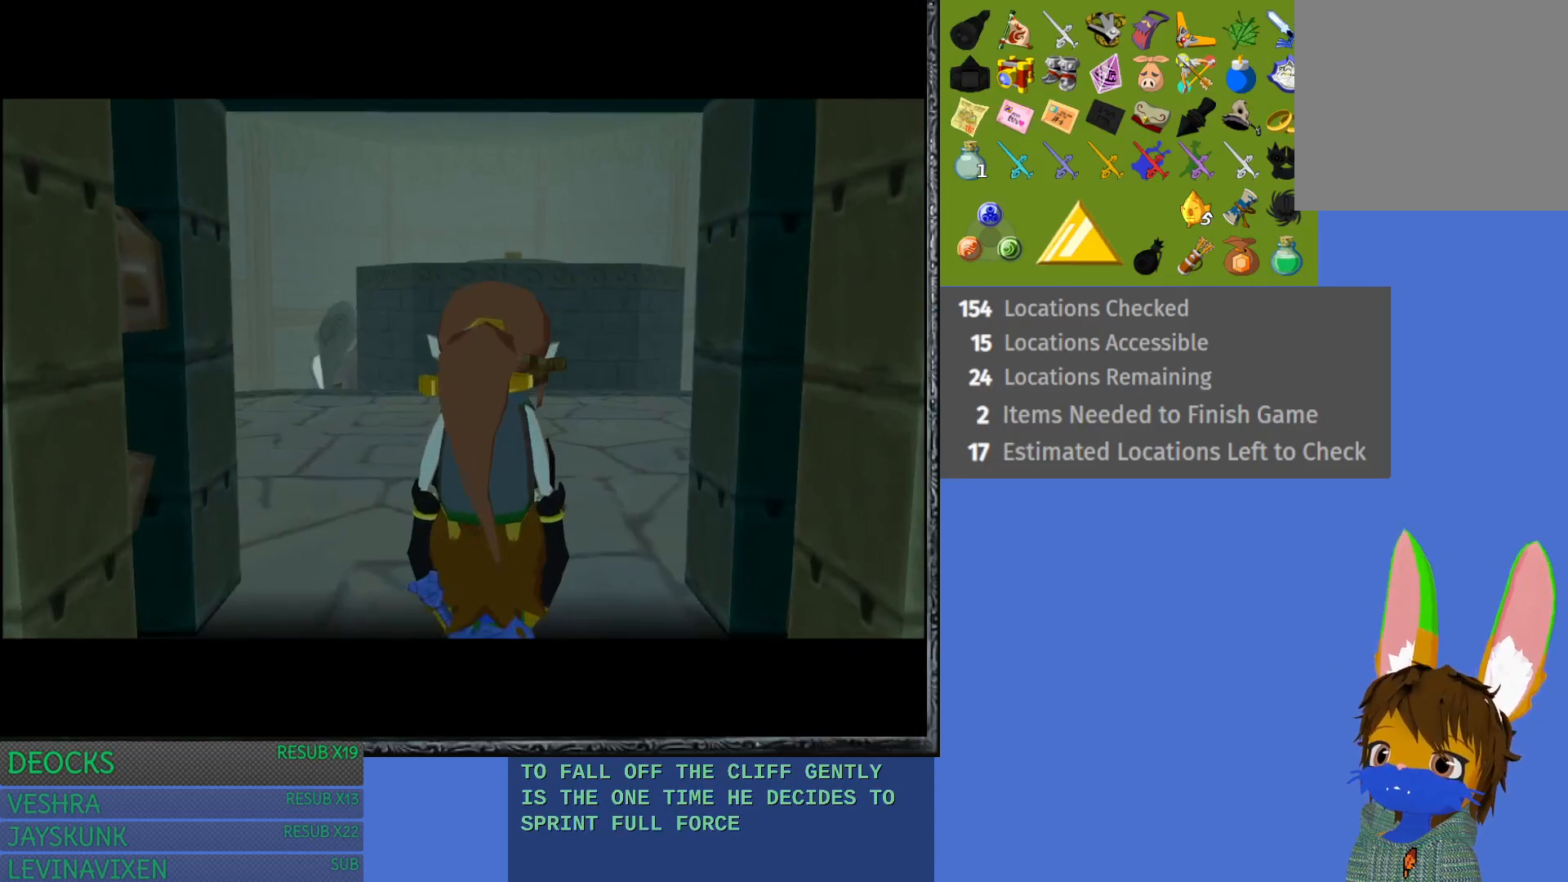
{"buttons": [], "left_stick": "up", "right_stick": "center", "events": [[167, "left_stick", "up"]]}
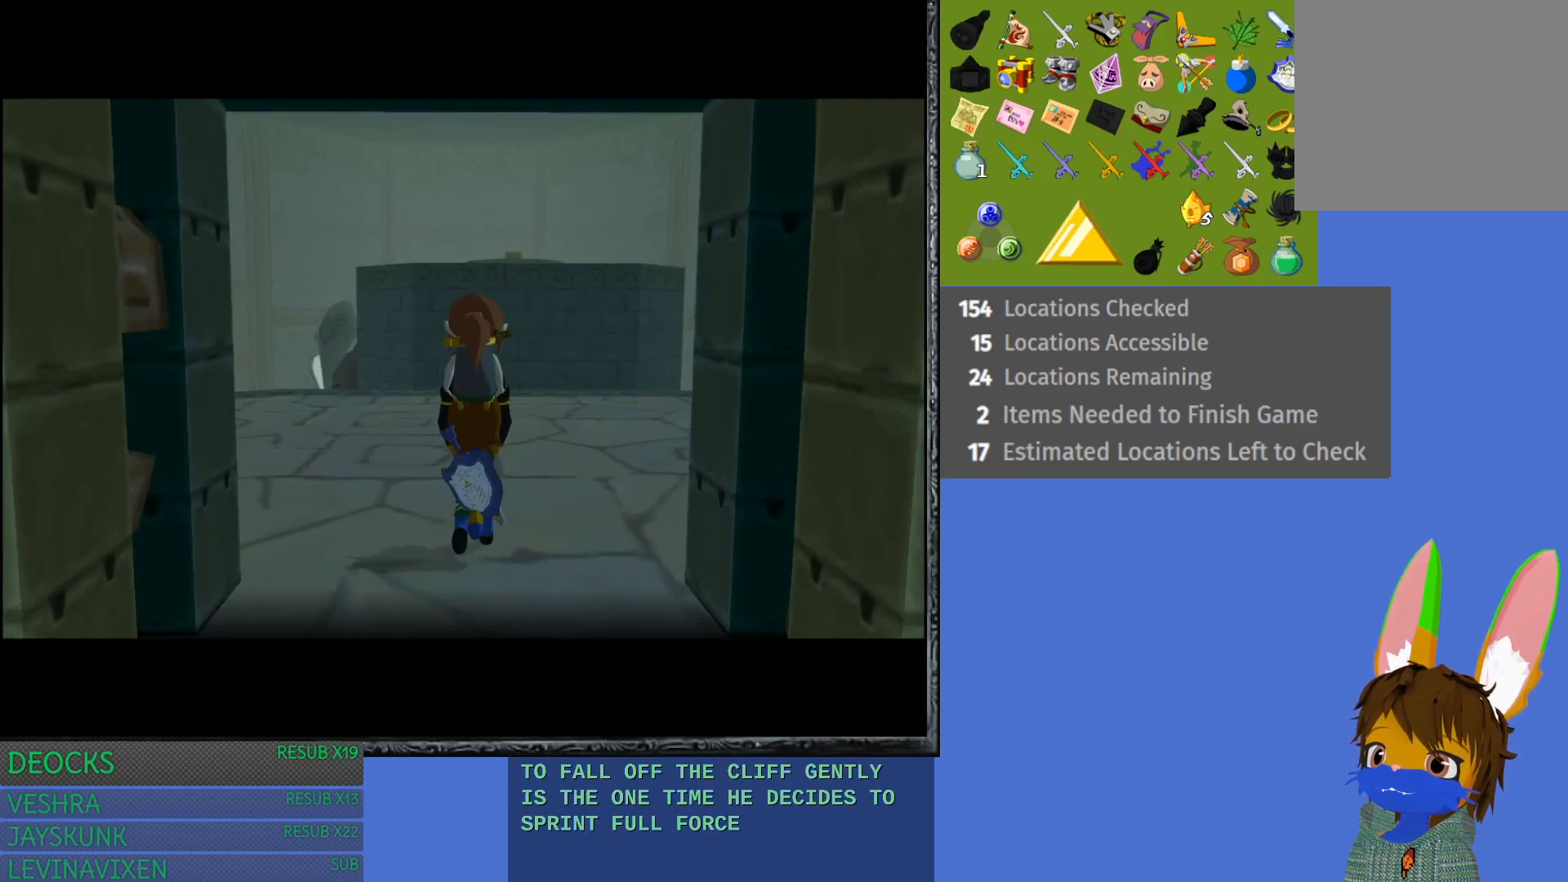
{"buttons": [], "left_stick": "up-right", "right_stick": "center", "events": [[100, "left_stick", "up-right"]]}
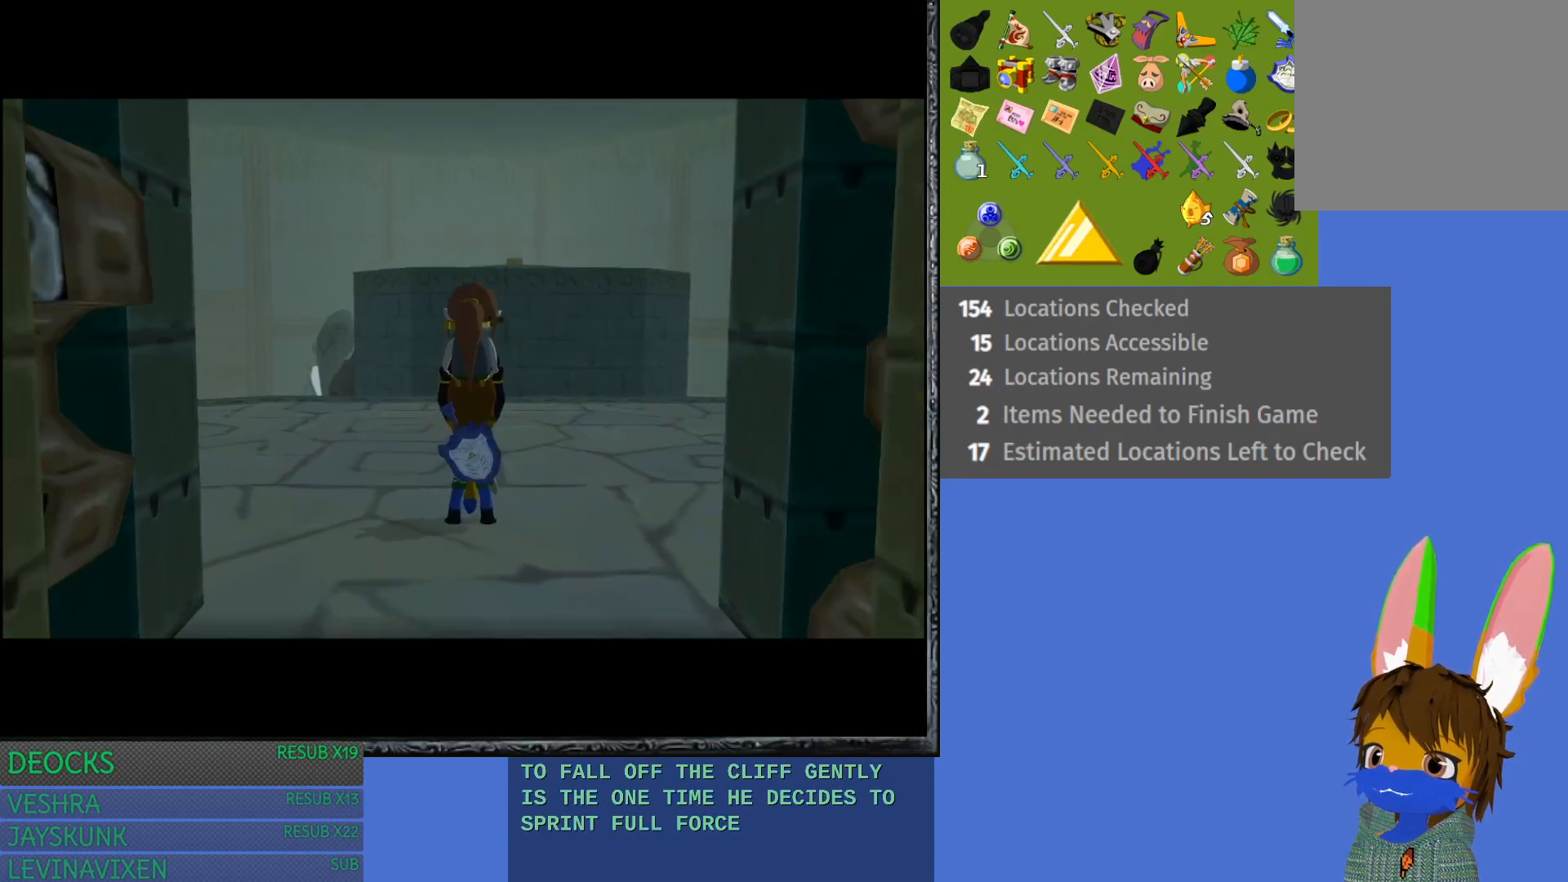
{"buttons": [], "left_stick": "up-right", "right_stick": "center", "events": []}